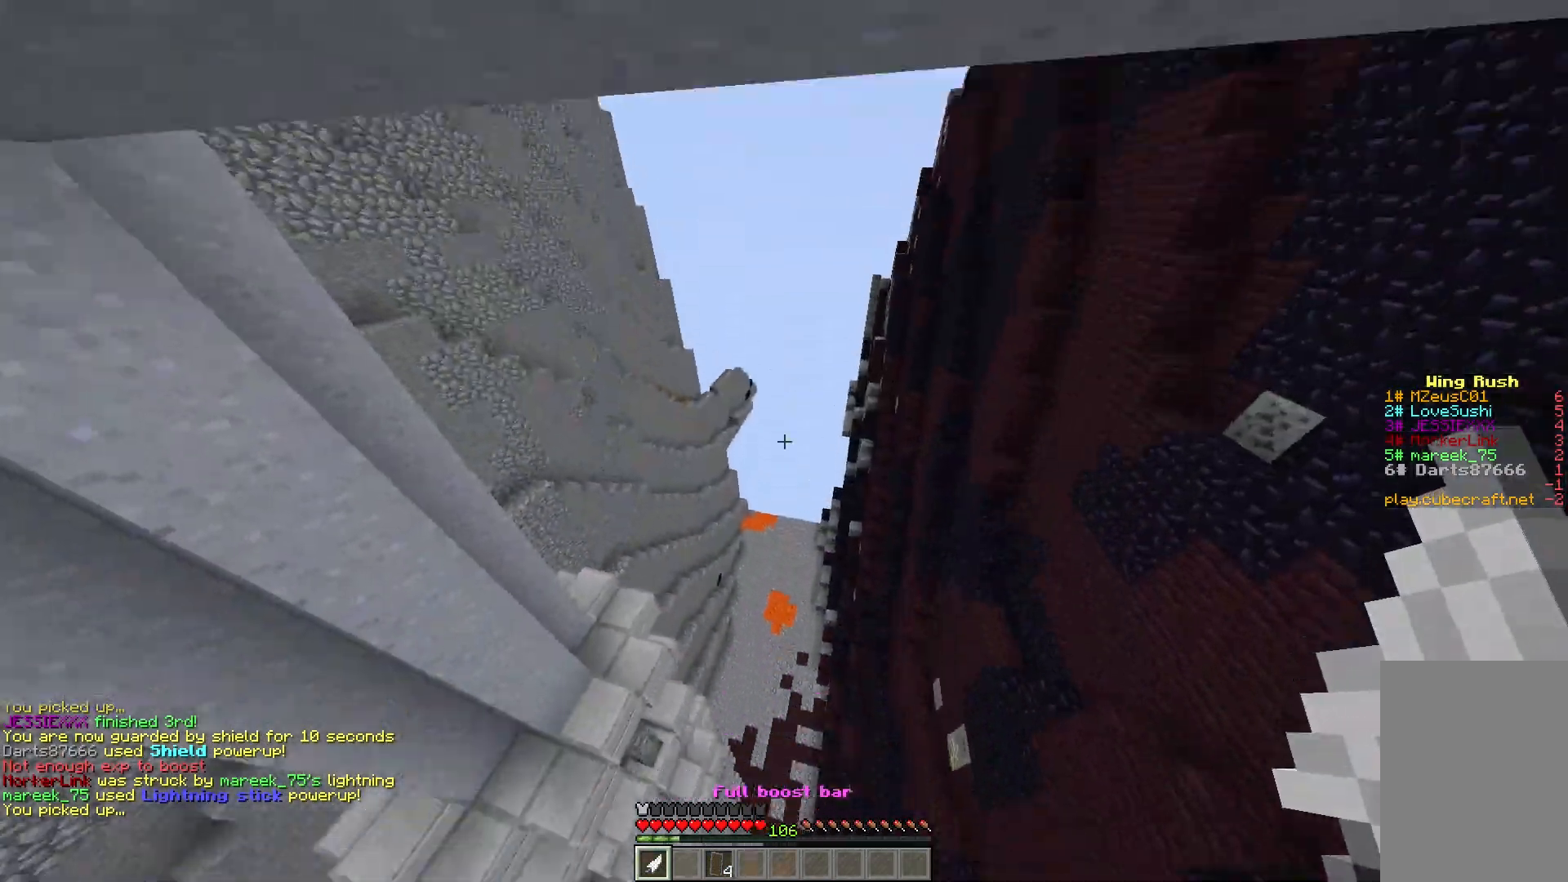
Gameplay with keyboard and mouse; each line is a JSON object with the keys and mouse buttons held at the frame after it. "events" lists presses ("down") and releases ("up") of "a", "d", "s", "space", "w", "mouse_left" and "mouse_right" between this image and that frame as [ms after this image, input, new state], when the widget could be followed in between. "mouse_left", "mouse_right" = the "left", "right" buttons of the "mouse" list. No other keys are recorded. Fast repeated clicks can show as one long hold. Mouse movement is not recorded.
{"keys": ["w"], "mouse": [], "events": []}
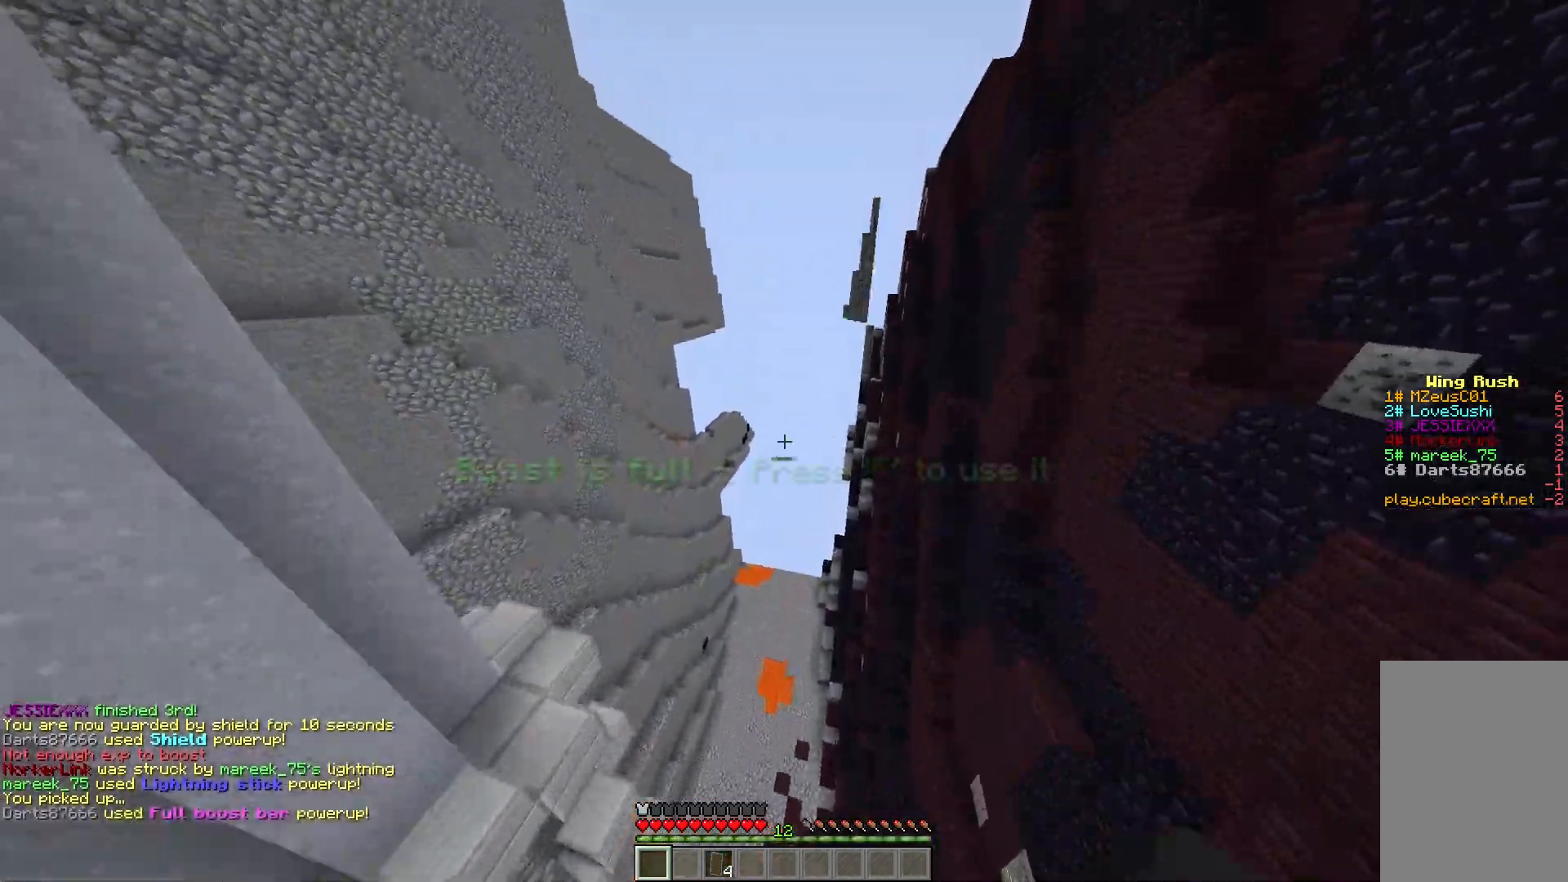
{"keys": ["w"], "mouse": [], "events": []}
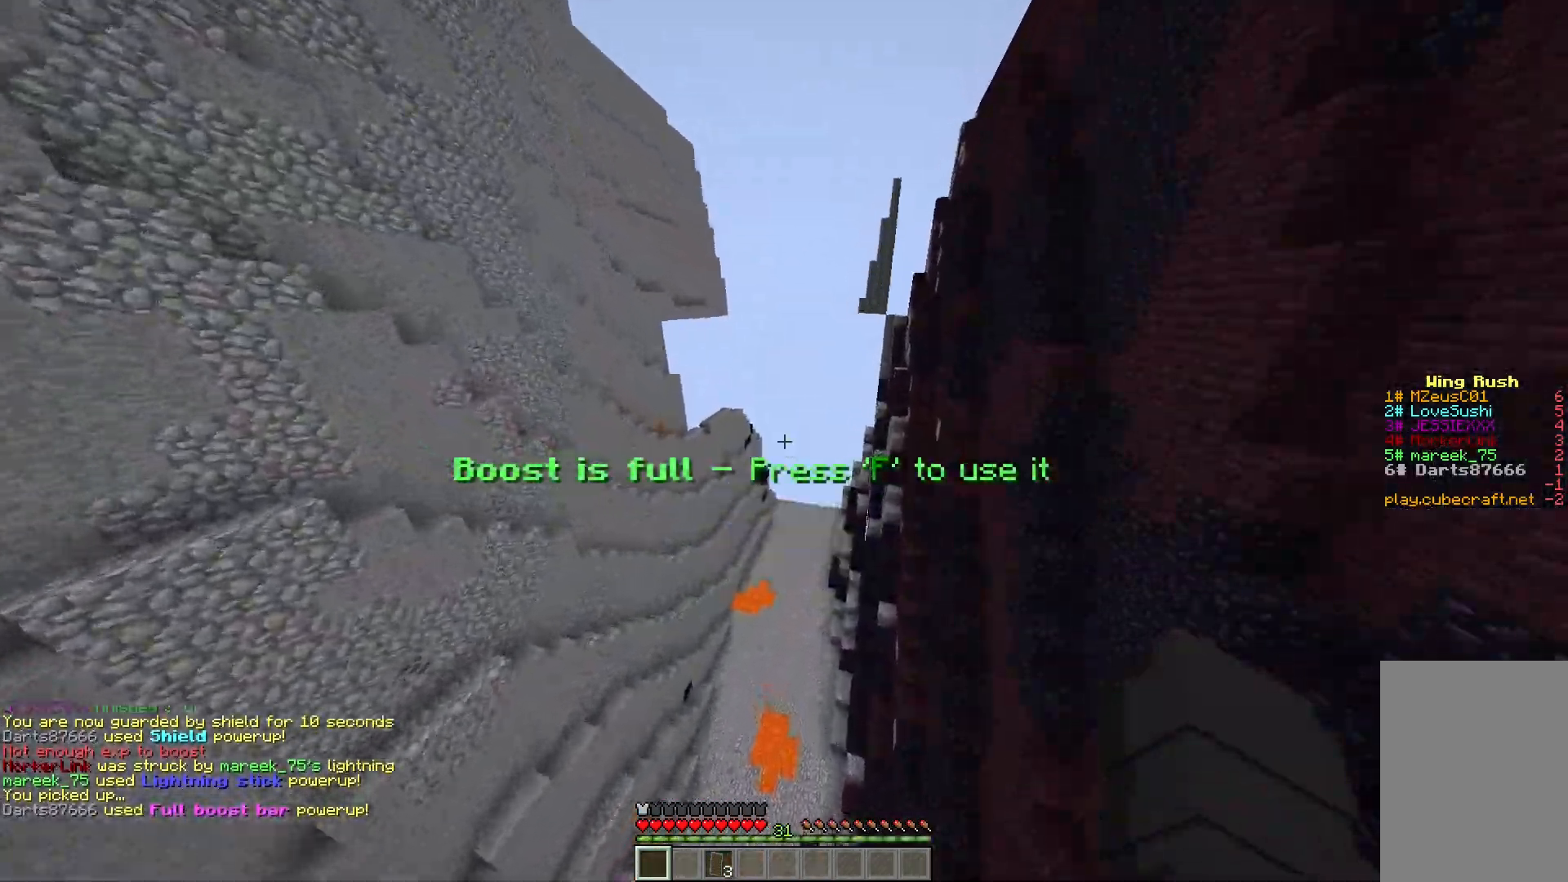
{"keys": ["w"], "mouse": [], "events": []}
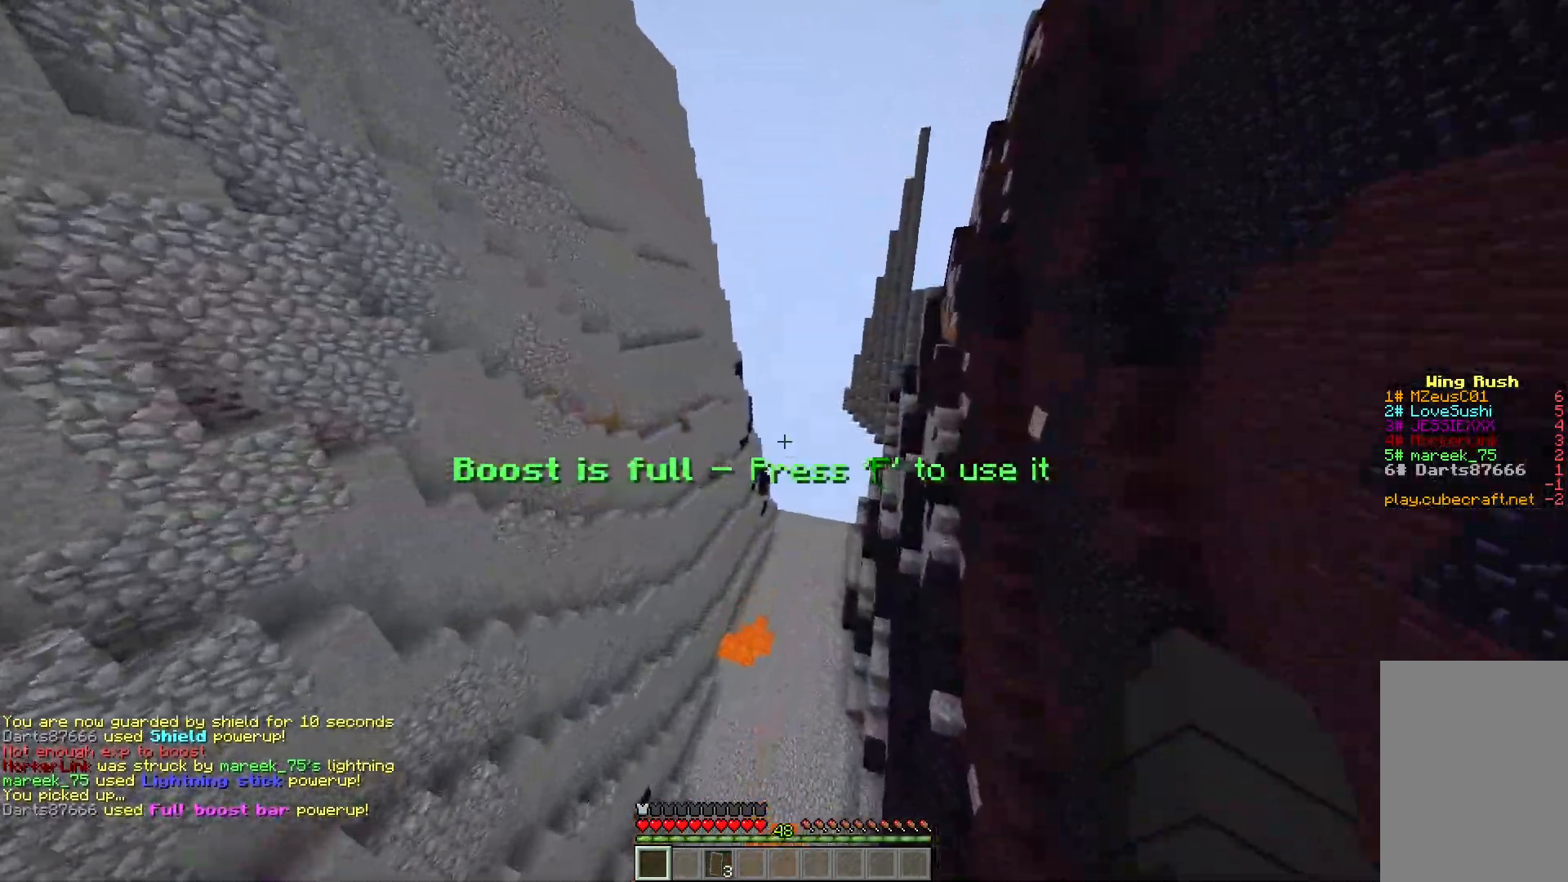
{"keys": ["w"], "mouse": [], "events": []}
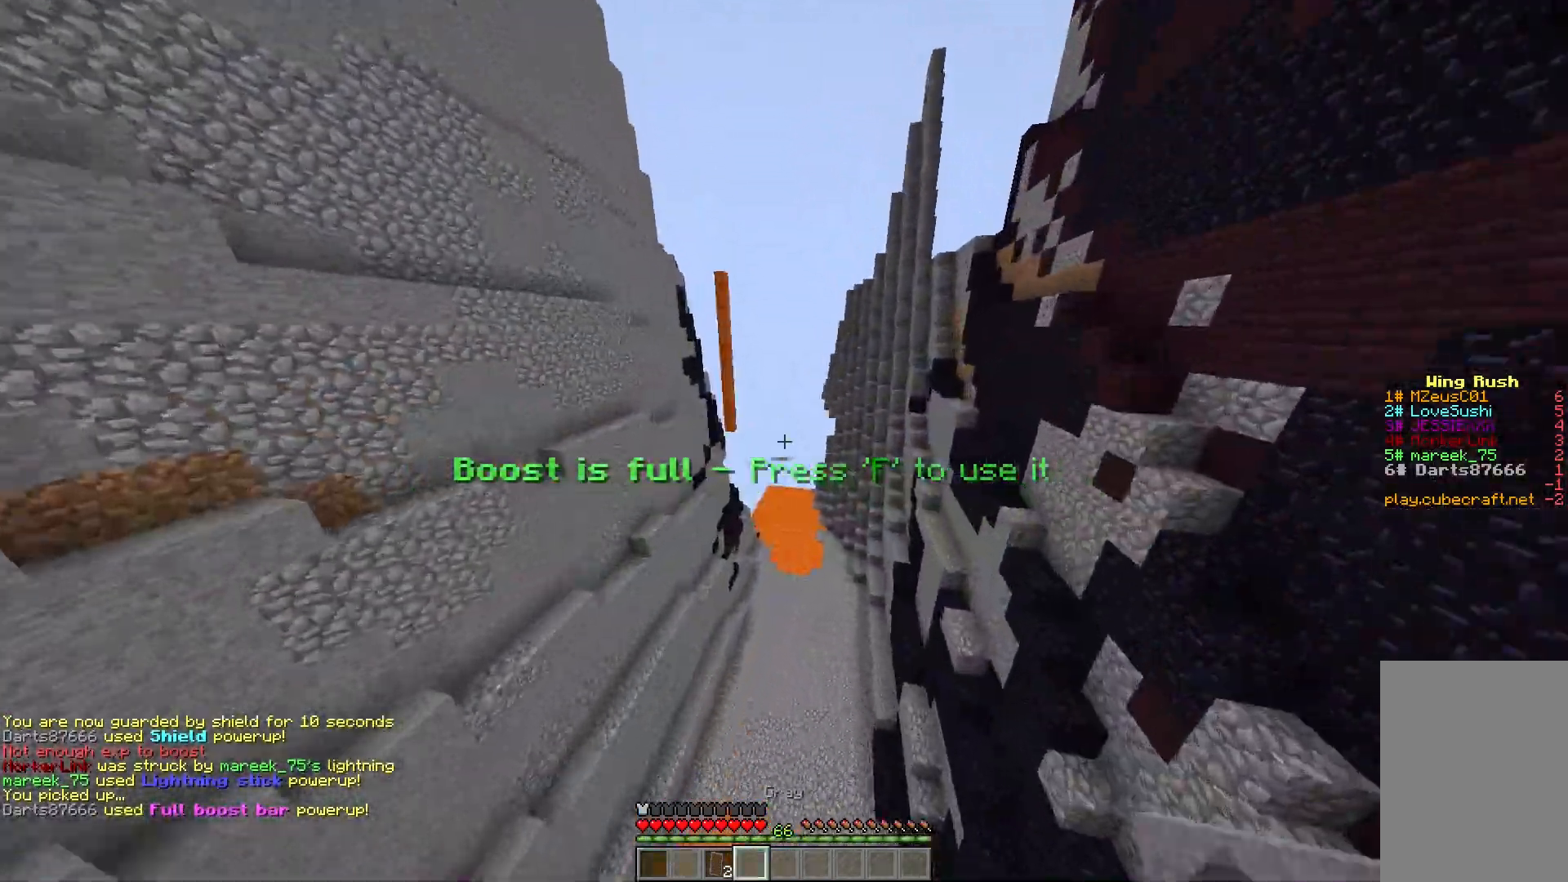
{"keys": ["w"], "mouse": [], "events": []}
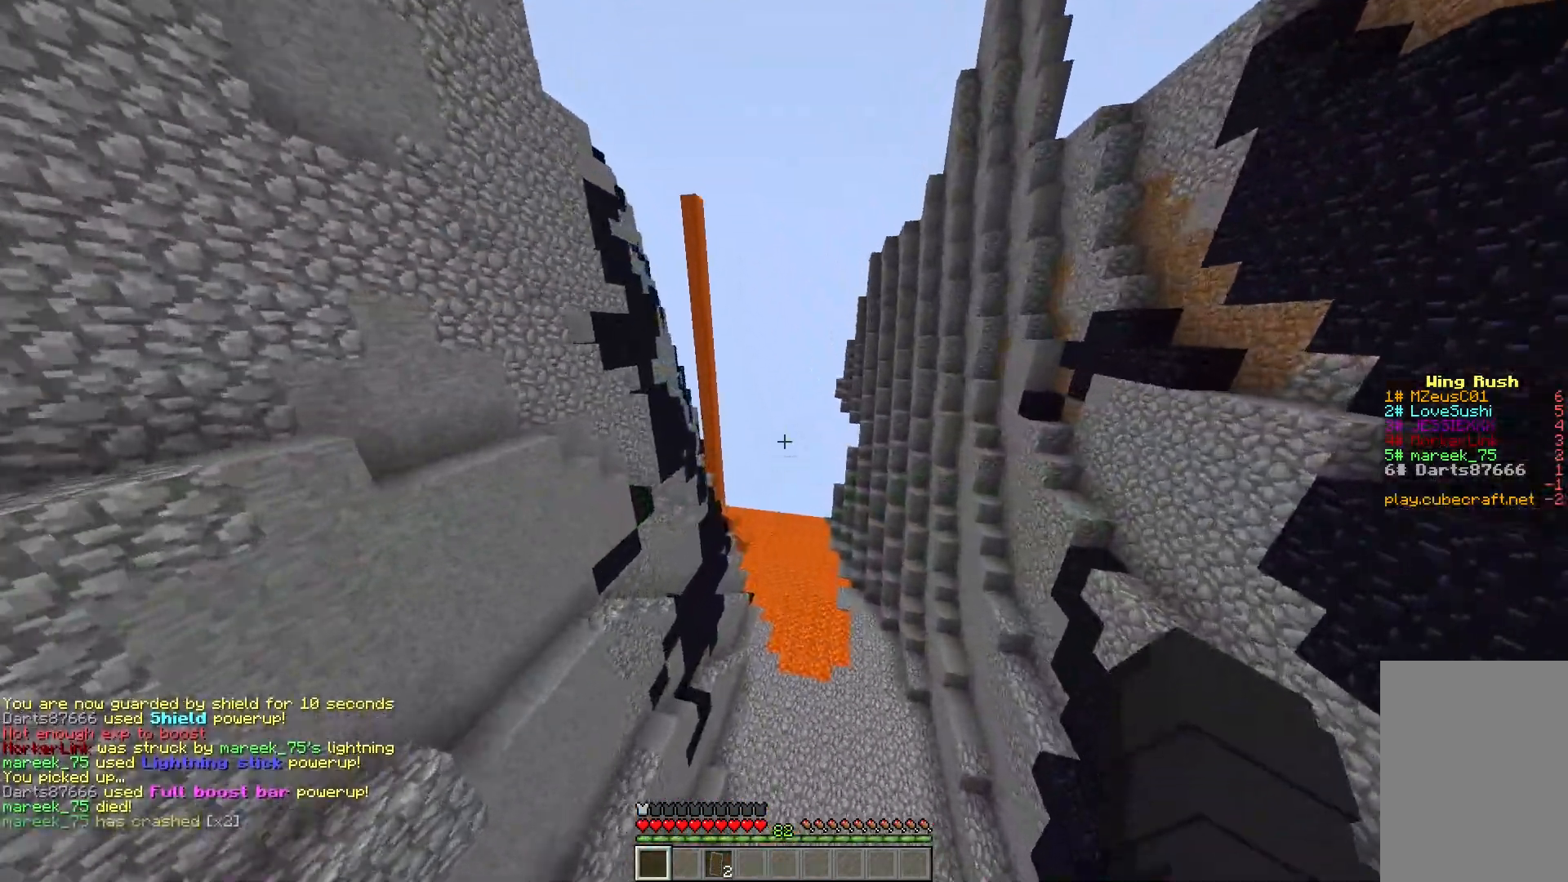
{"keys": ["w"], "mouse": [], "events": []}
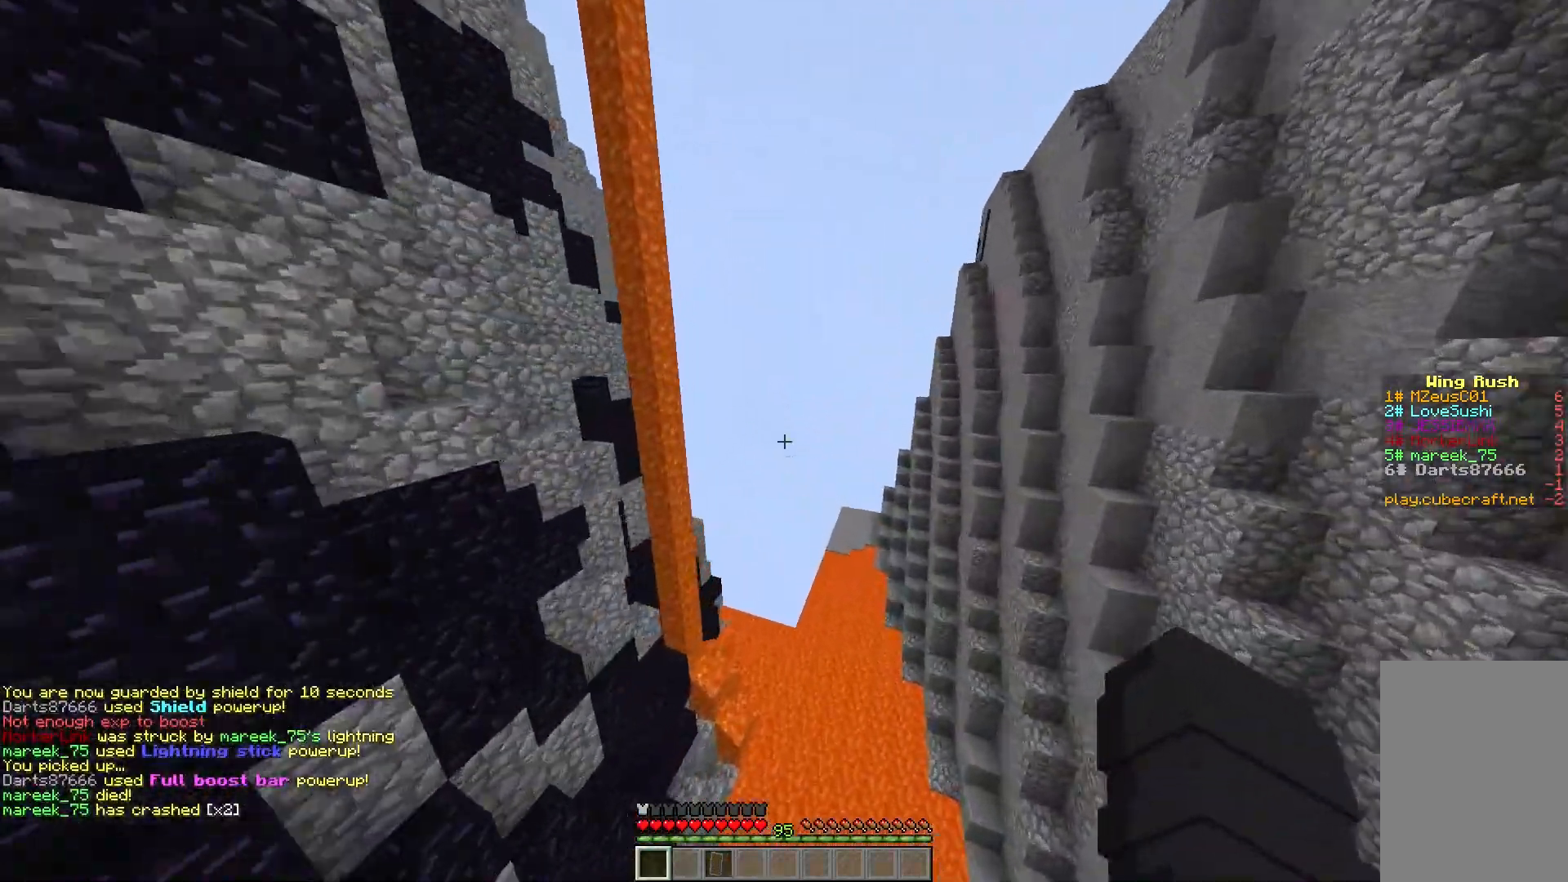
{"keys": ["w"], "mouse": [], "events": []}
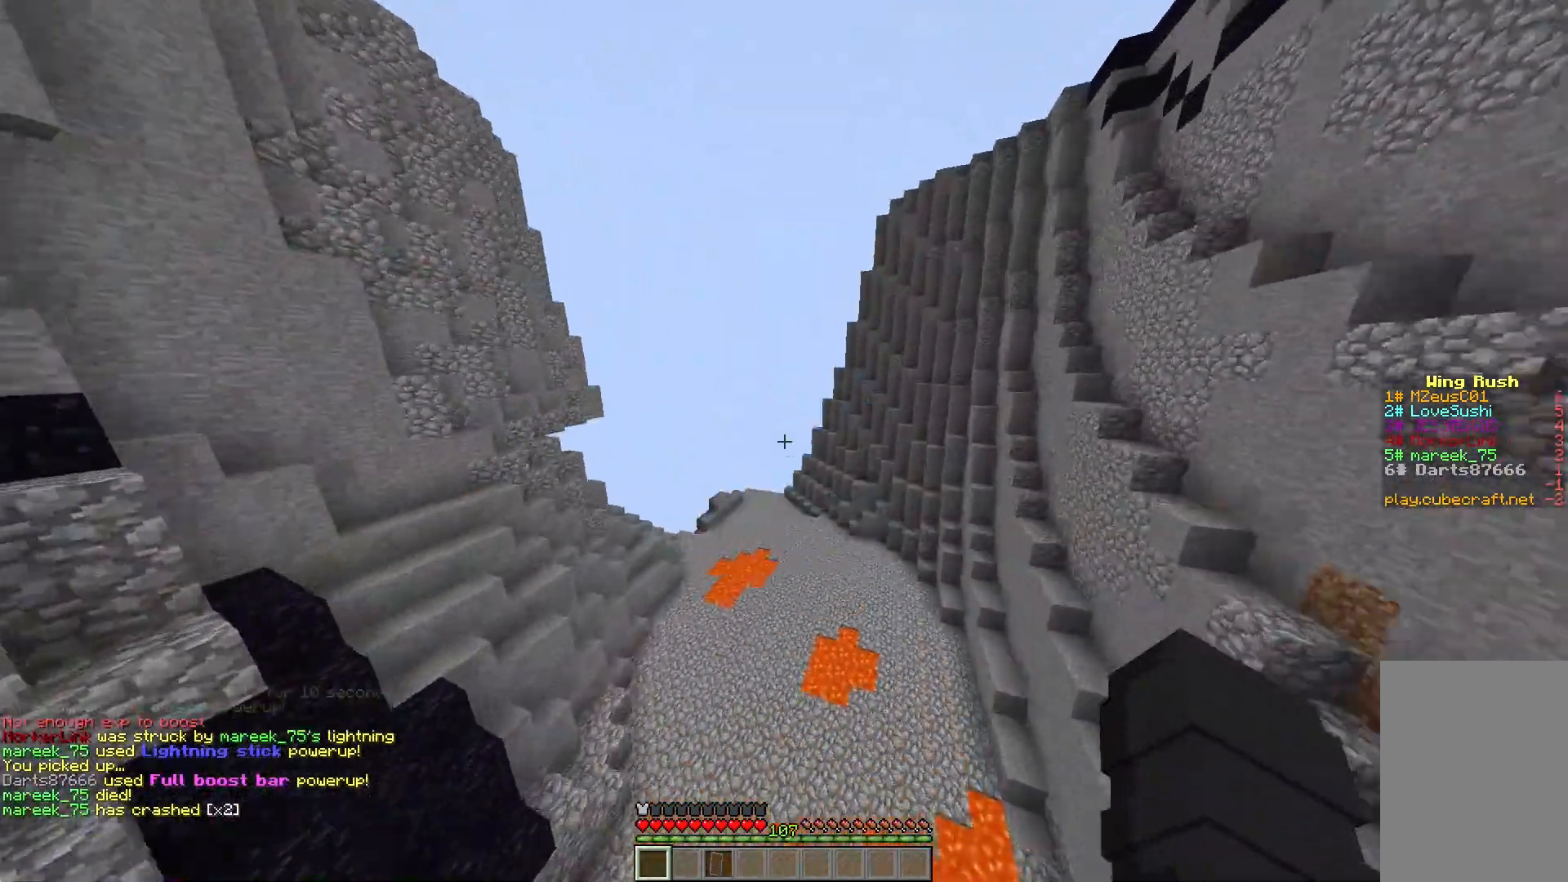
{"keys": ["w"], "mouse": [], "events": []}
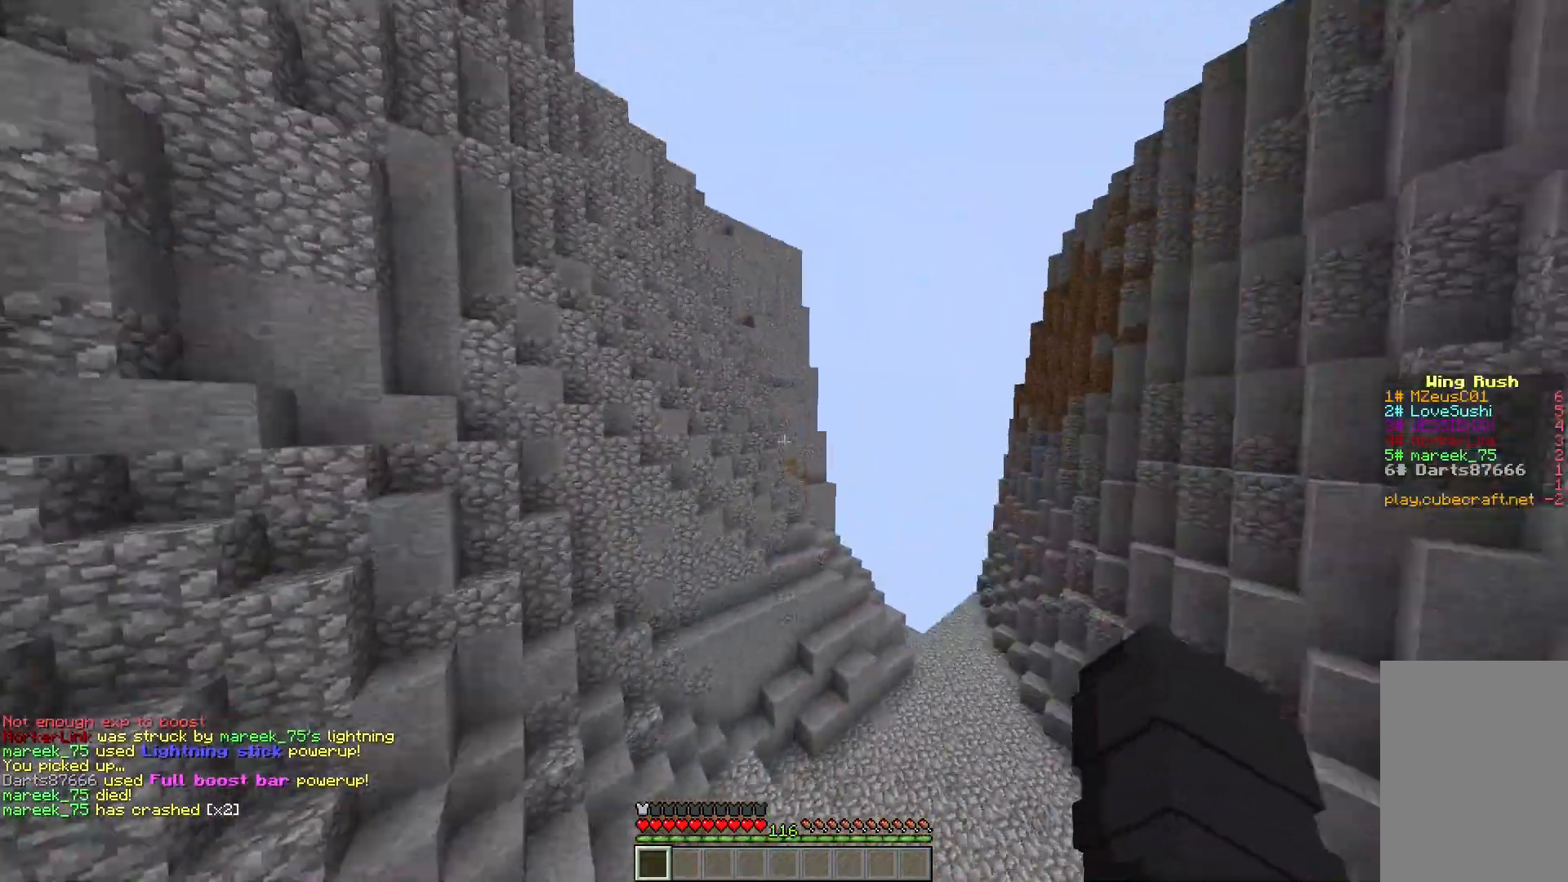
{"keys": ["w"], "mouse": [], "events": []}
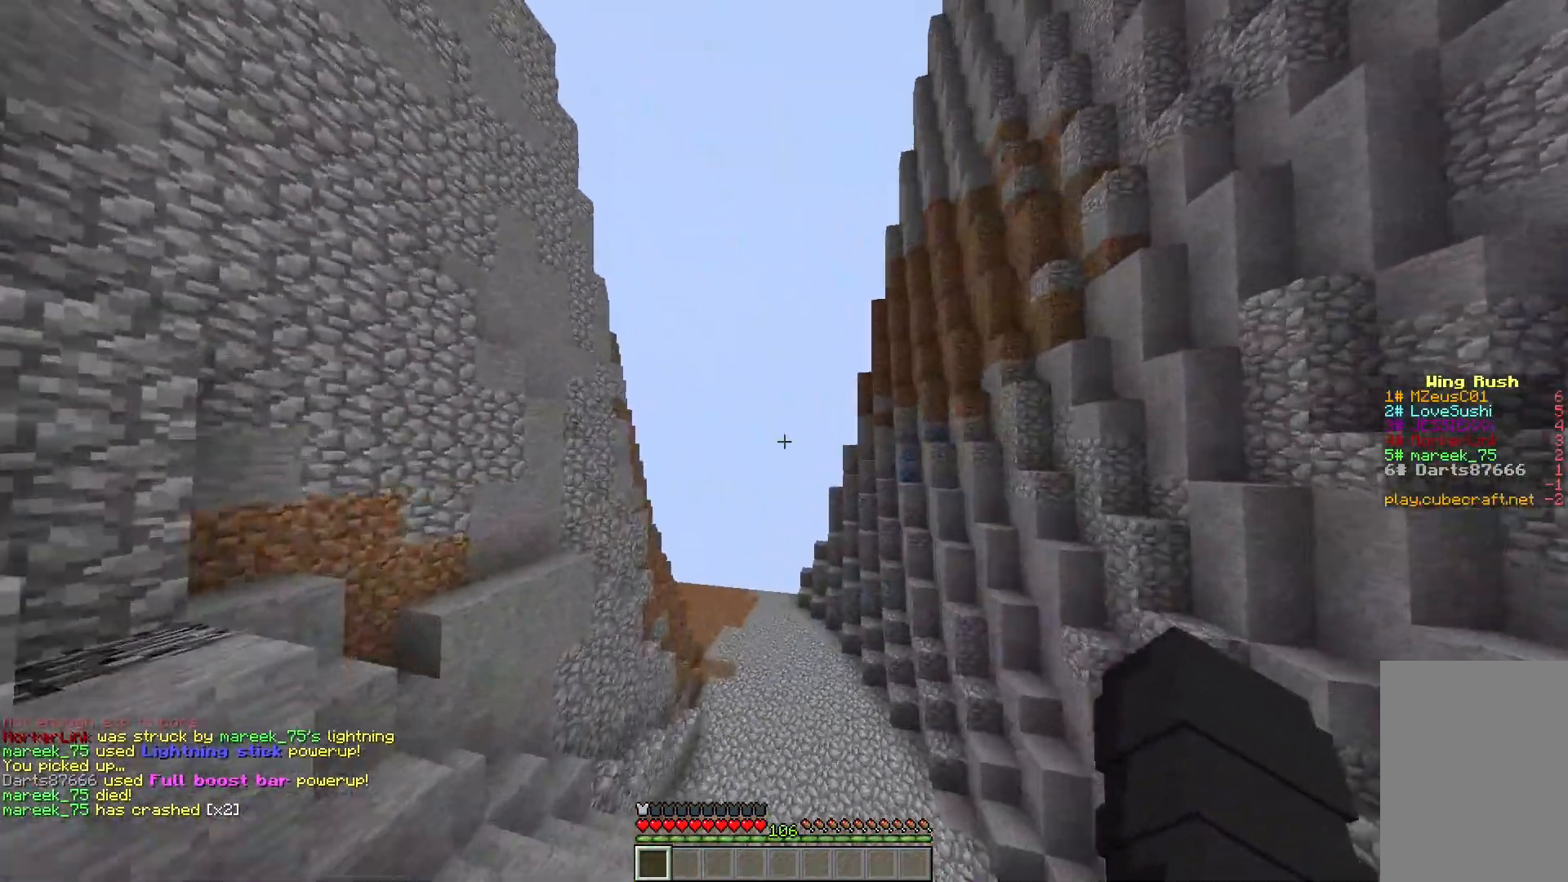
{"keys": ["w"], "mouse": [], "events": []}
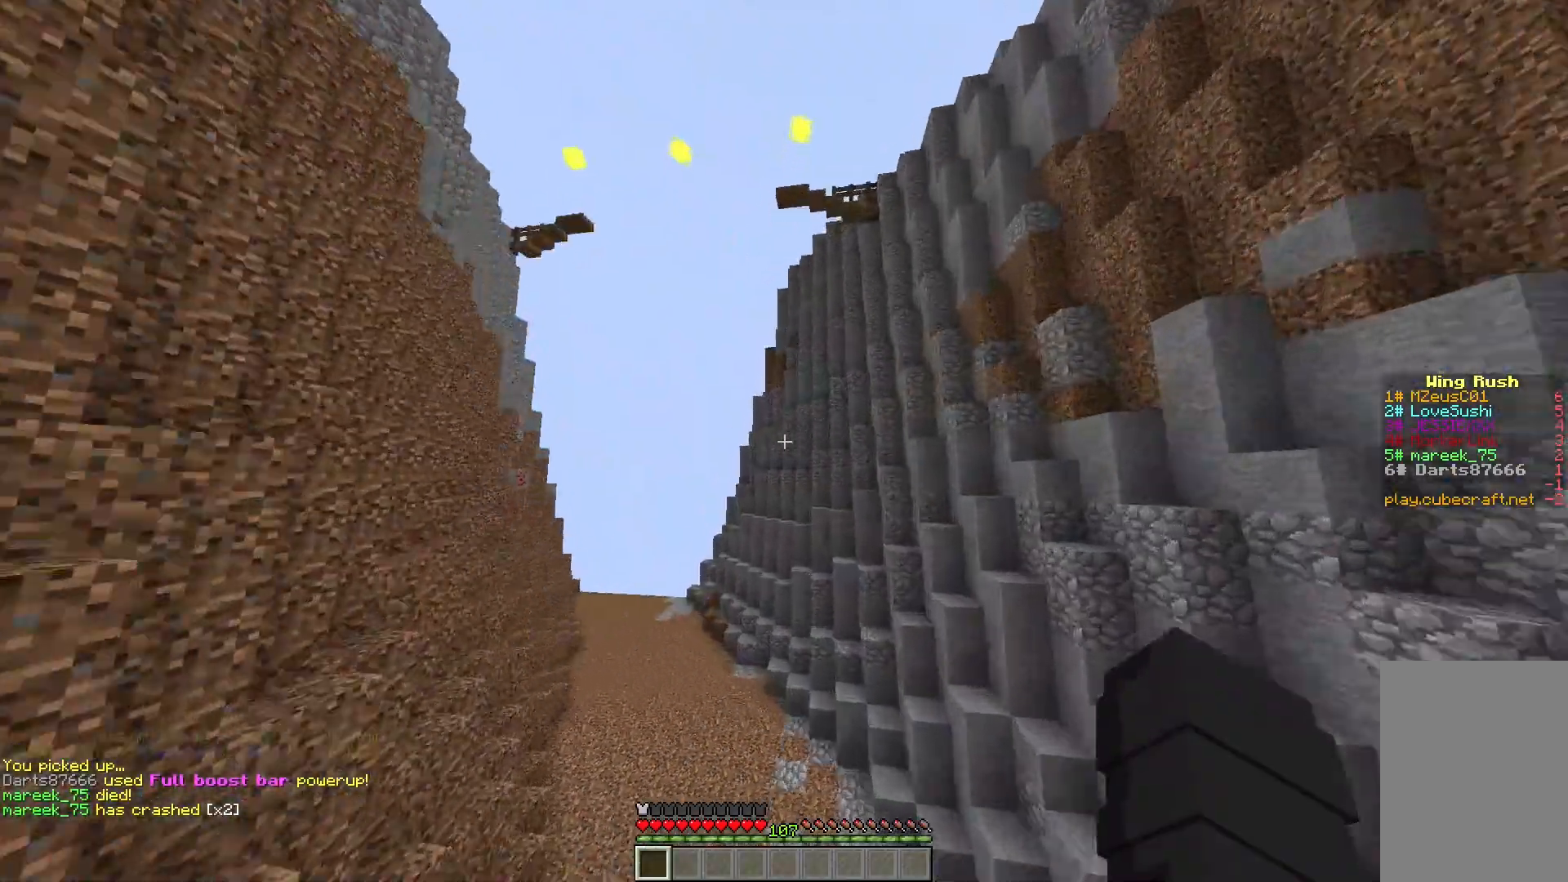
{"keys": ["w"], "mouse": [], "events": []}
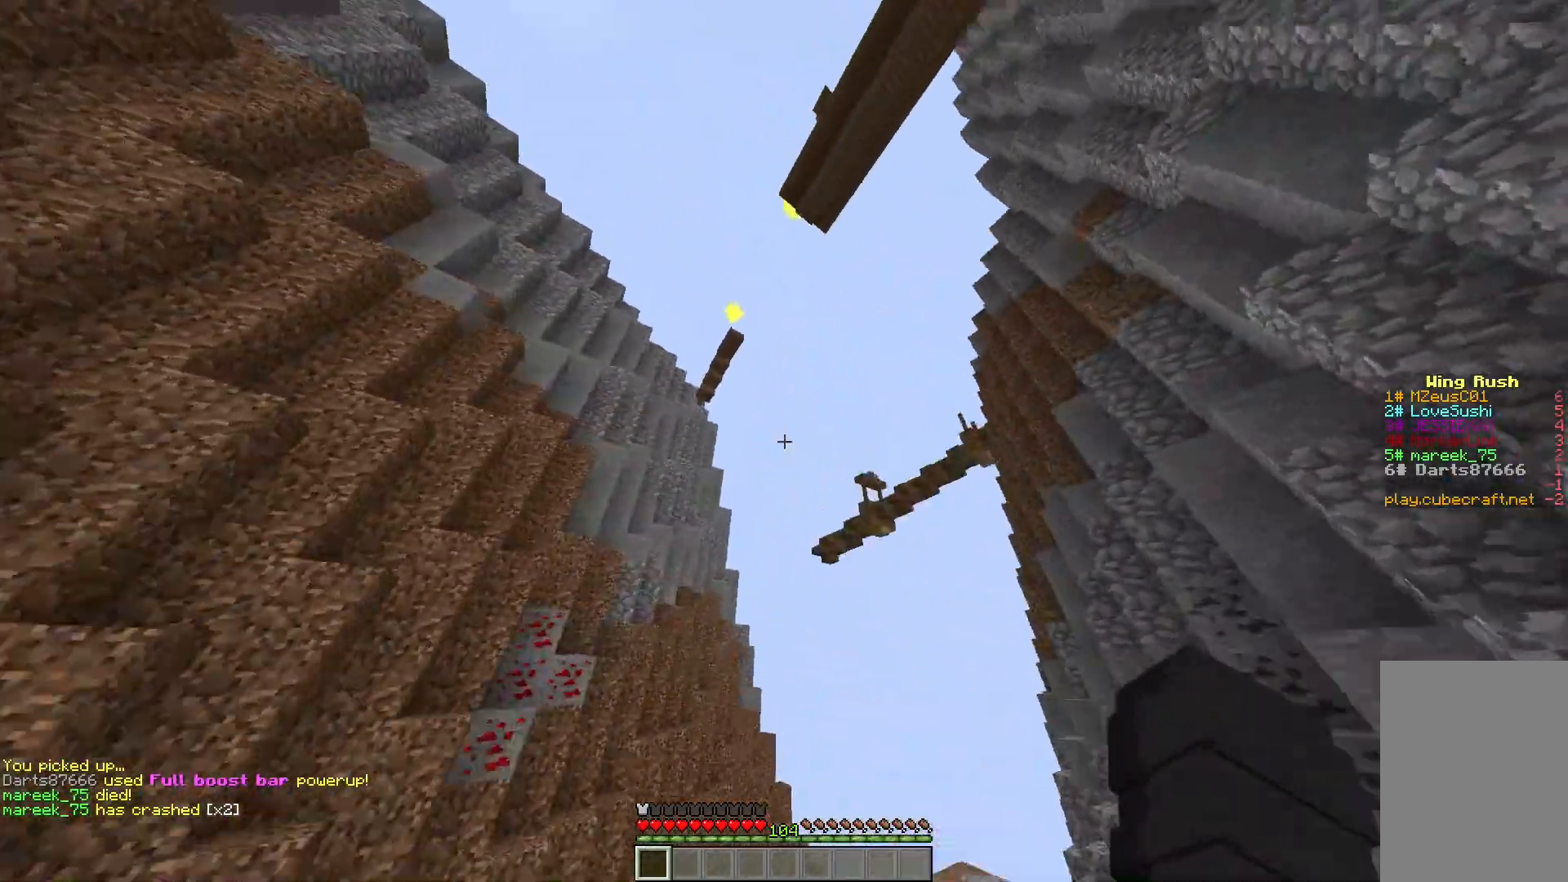
{"keys": ["w"], "mouse": [], "events": []}
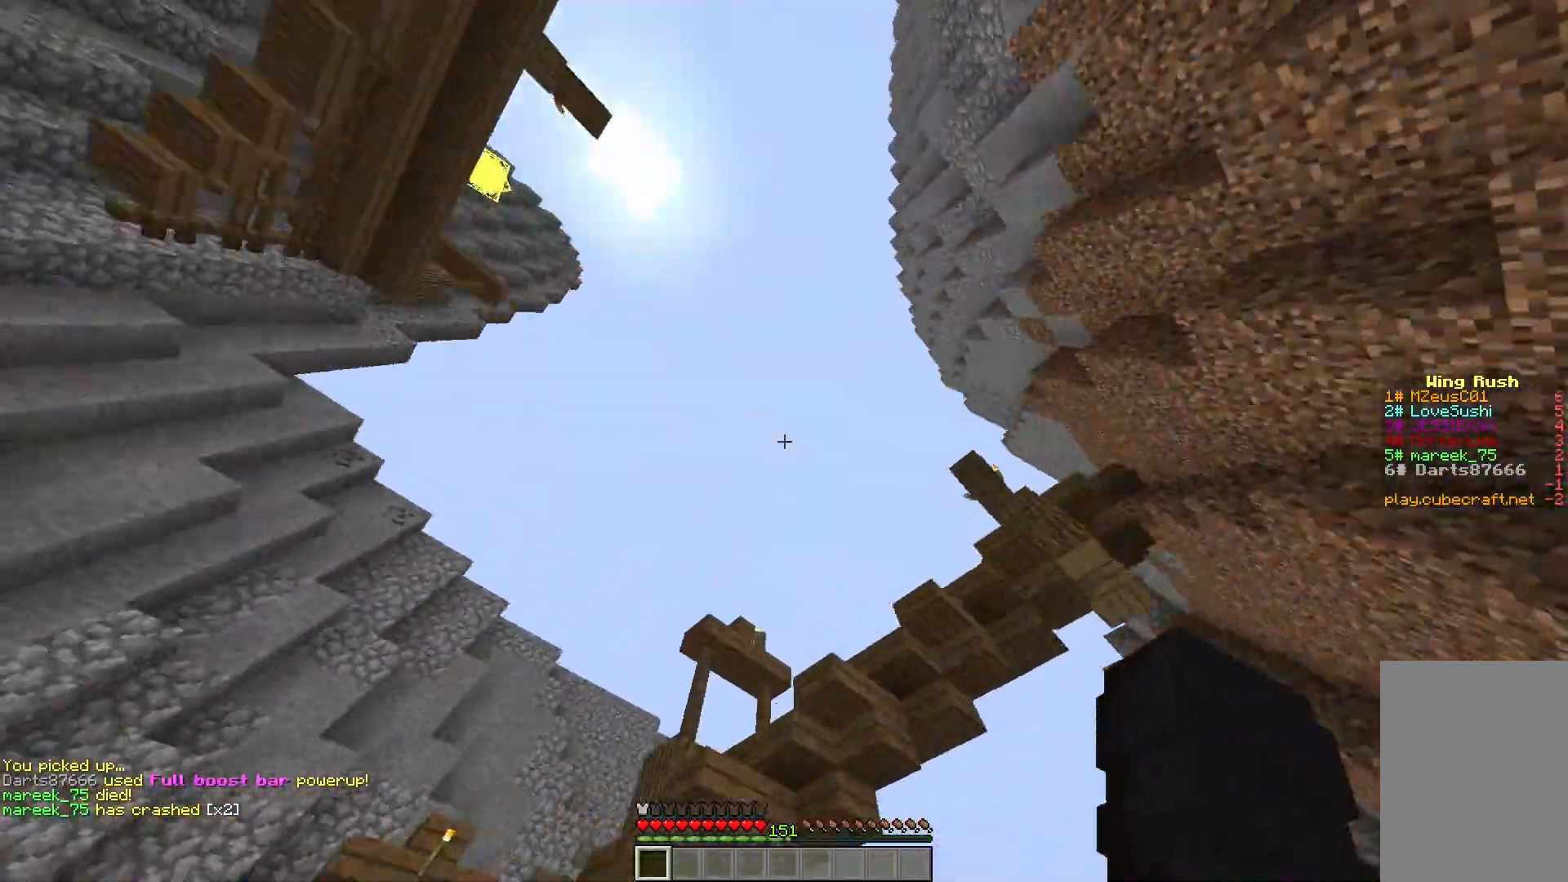
{"keys": ["w"], "mouse": [], "events": []}
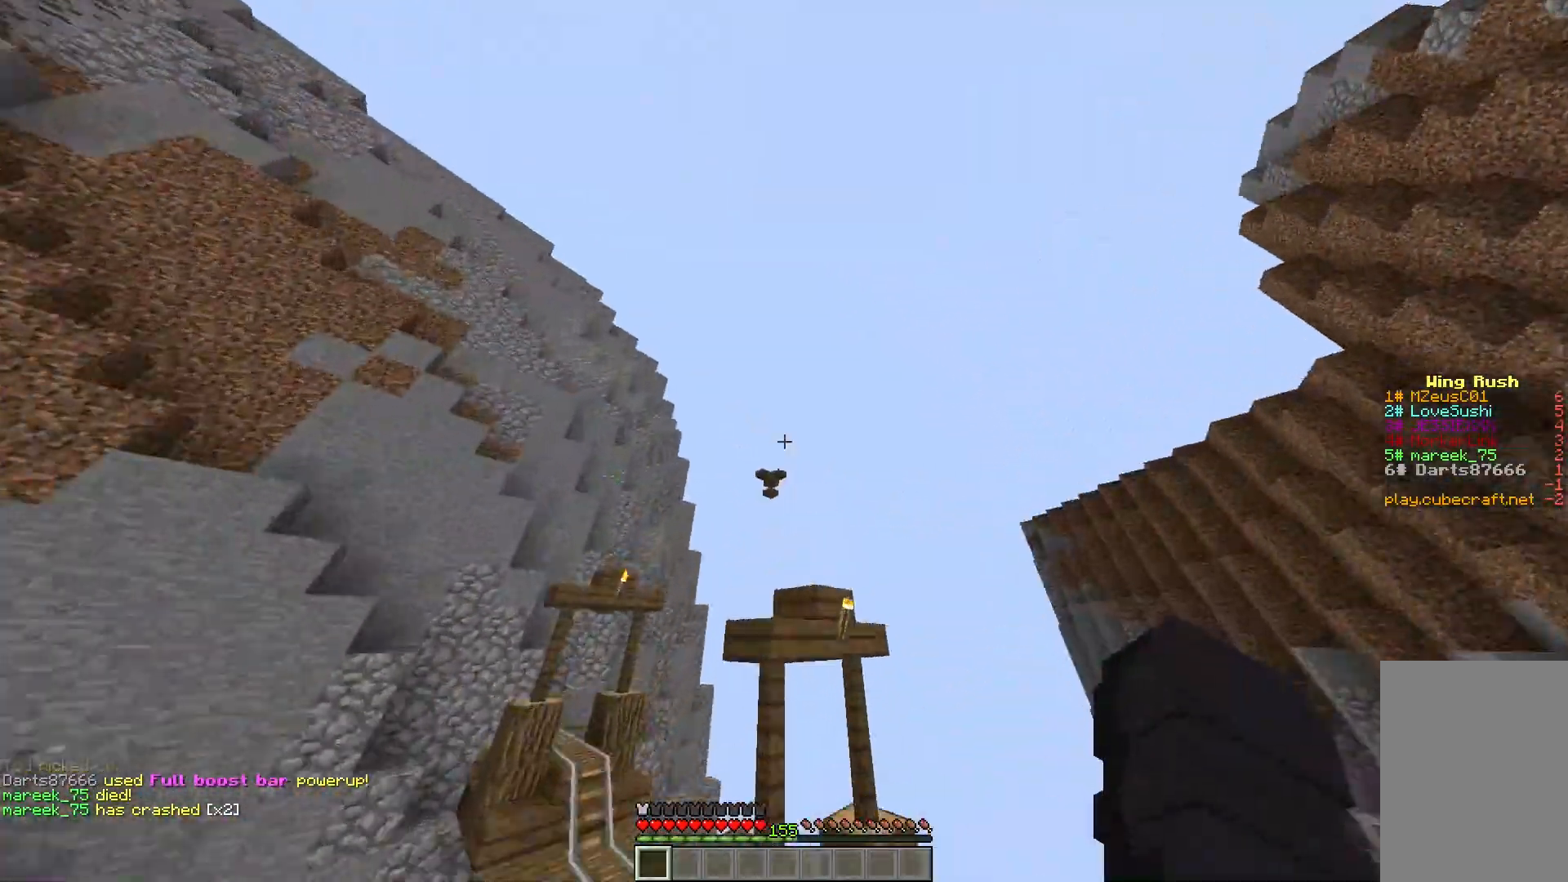
{"keys": ["w"], "mouse": [], "events": []}
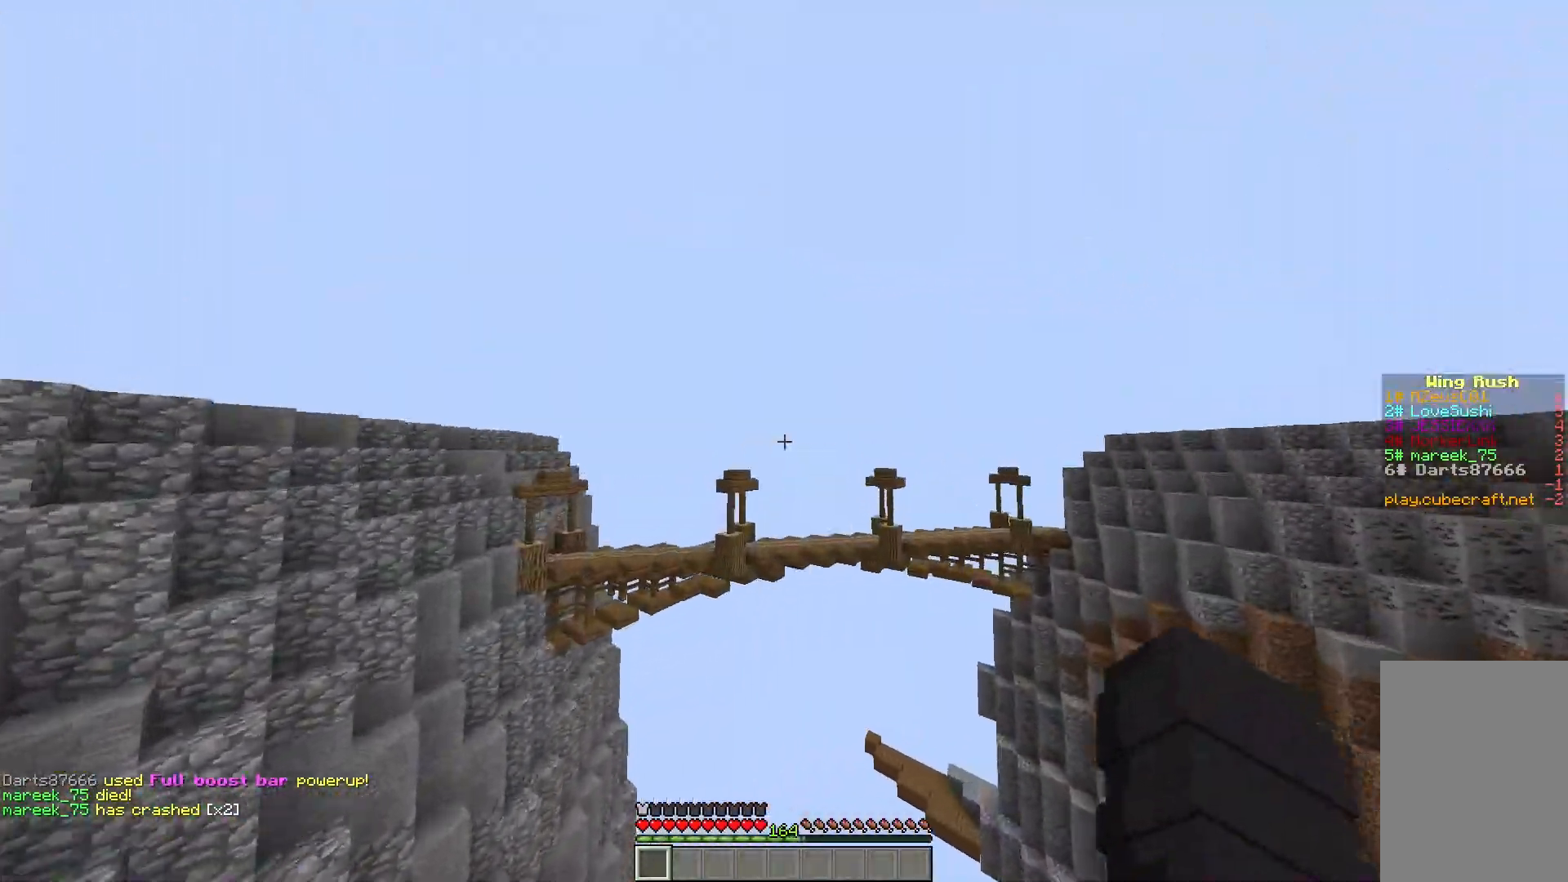
{"keys": ["w"], "mouse": [], "events": []}
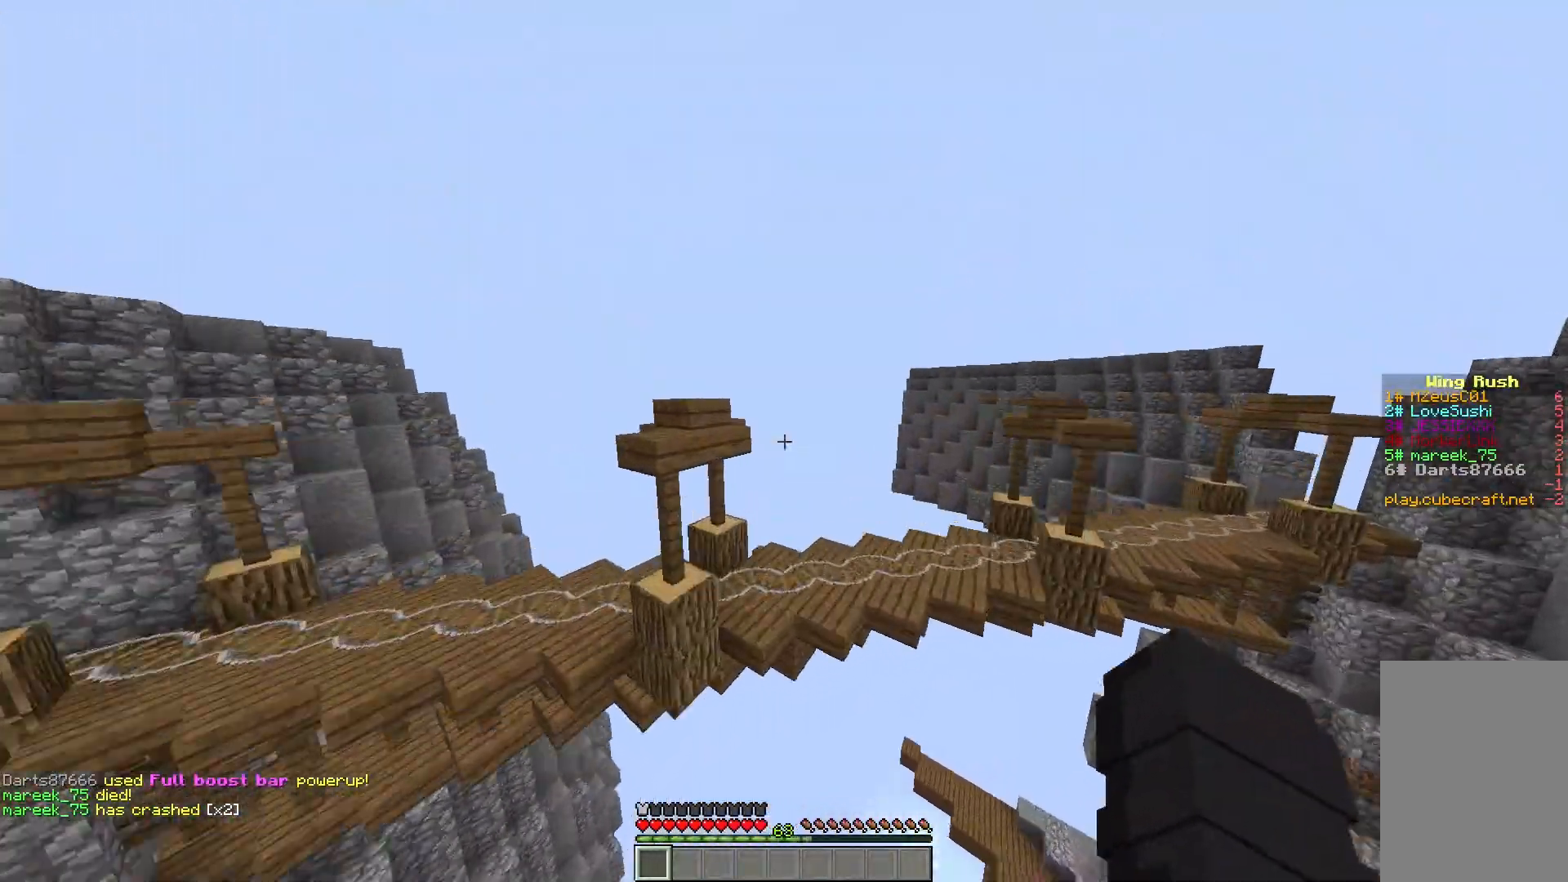
{"keys": ["w"], "mouse": [], "events": []}
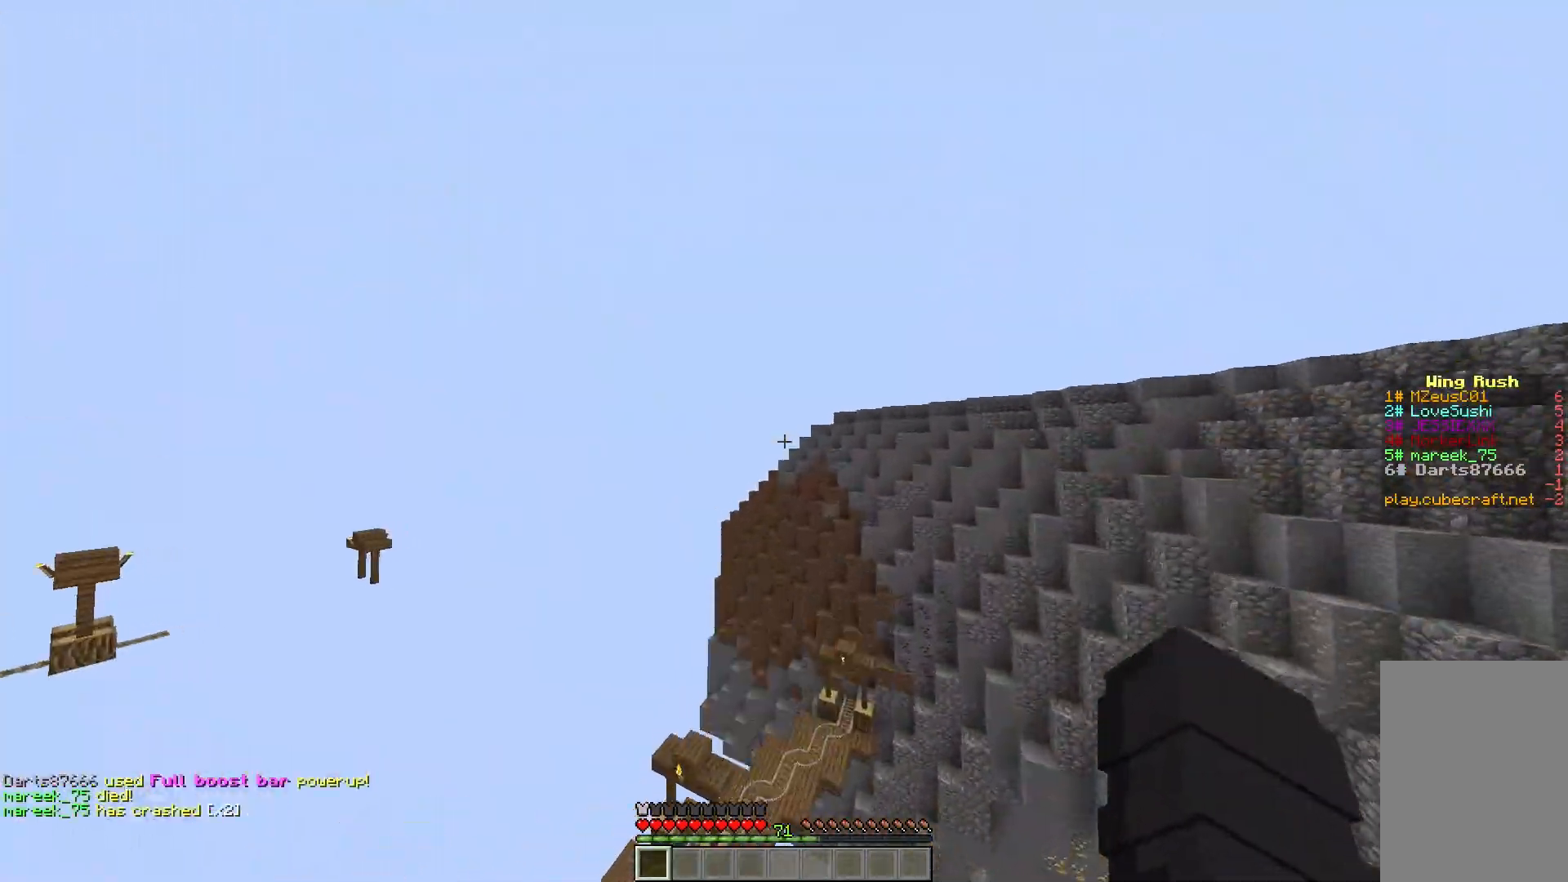
{"keys": ["w"], "mouse": [], "events": []}
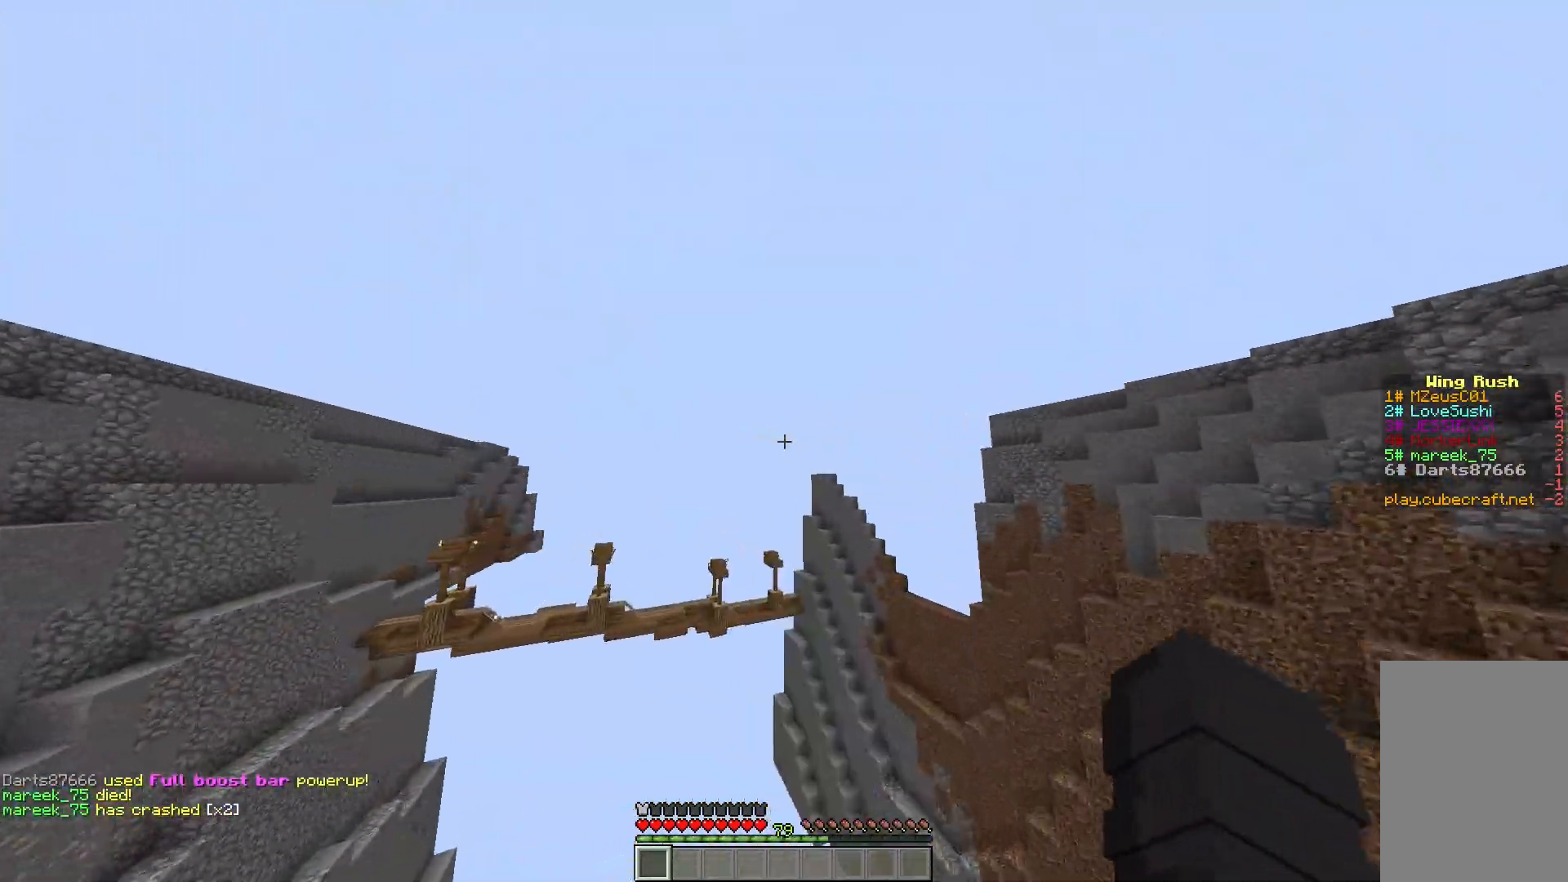
{"keys": ["w"], "mouse": [], "events": []}
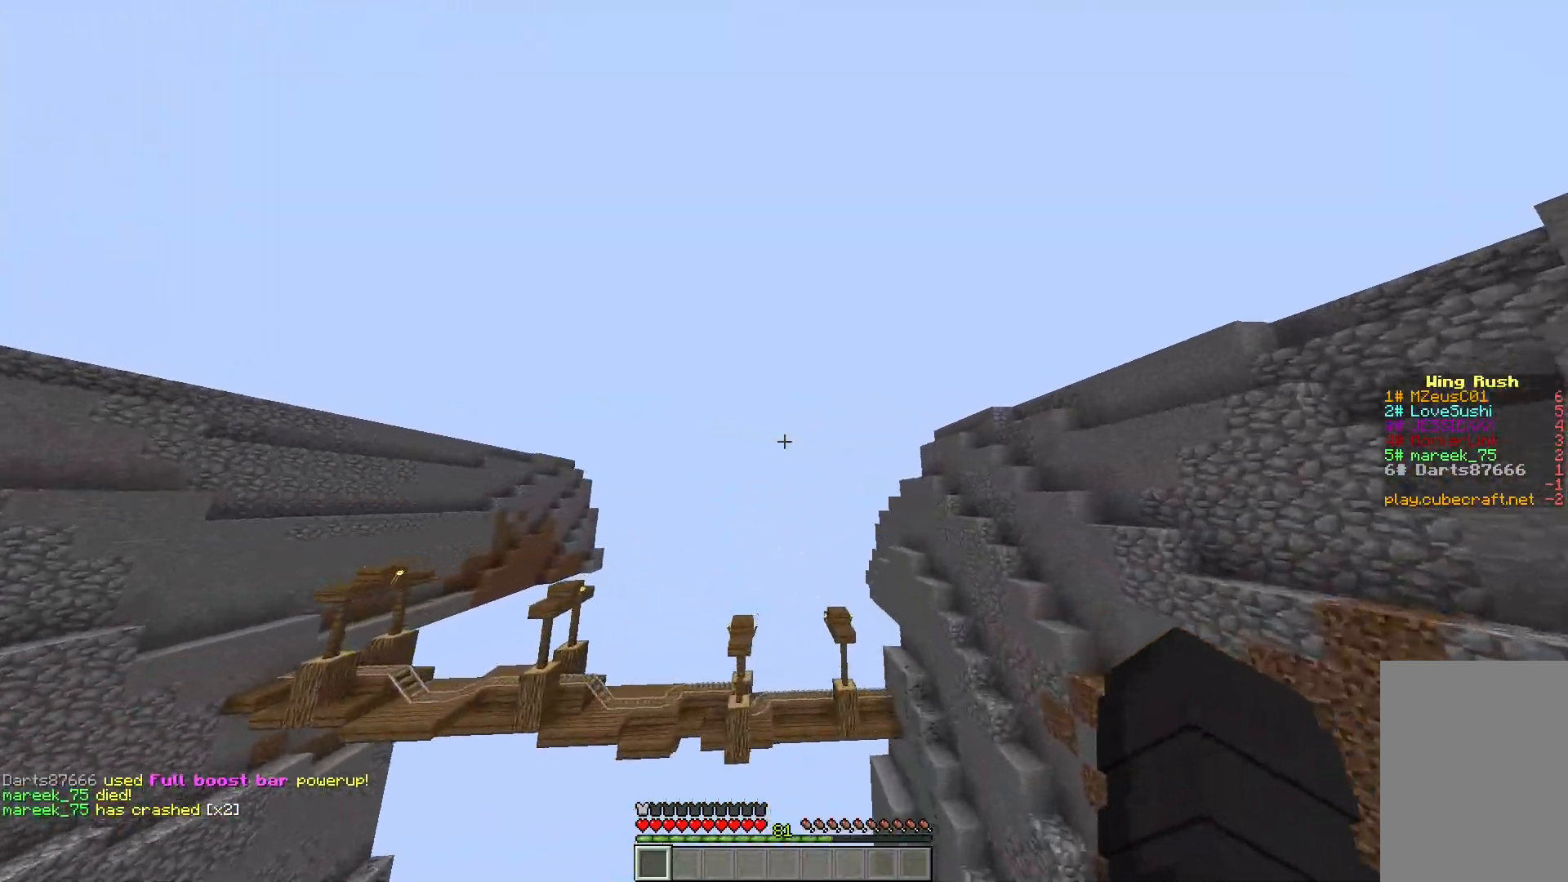
{"keys": ["w"], "mouse": [], "events": []}
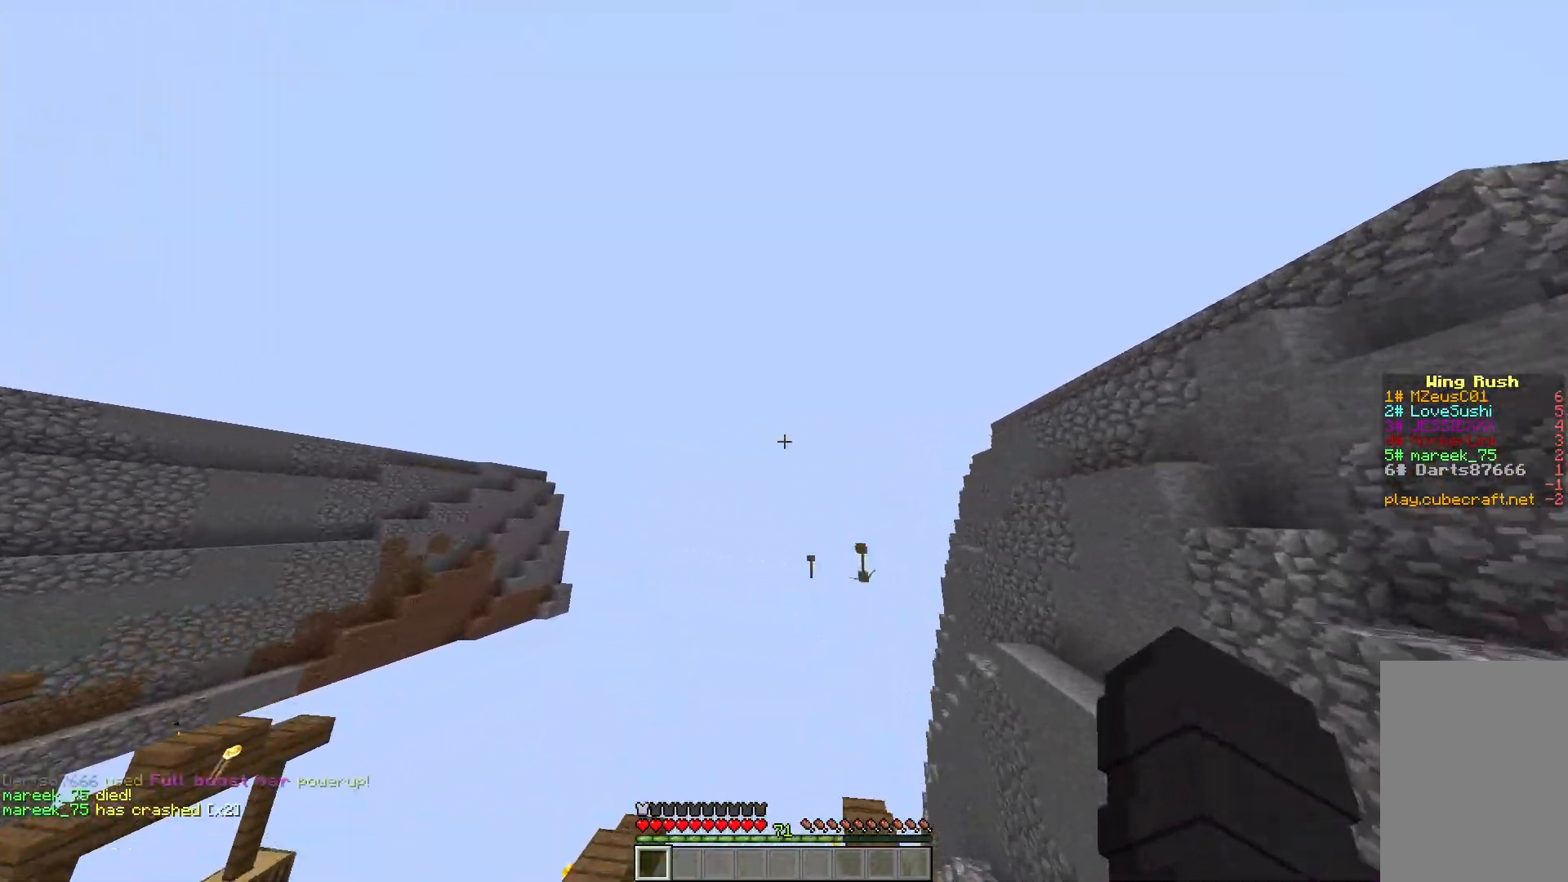
{"keys": ["w"], "mouse": [], "events": []}
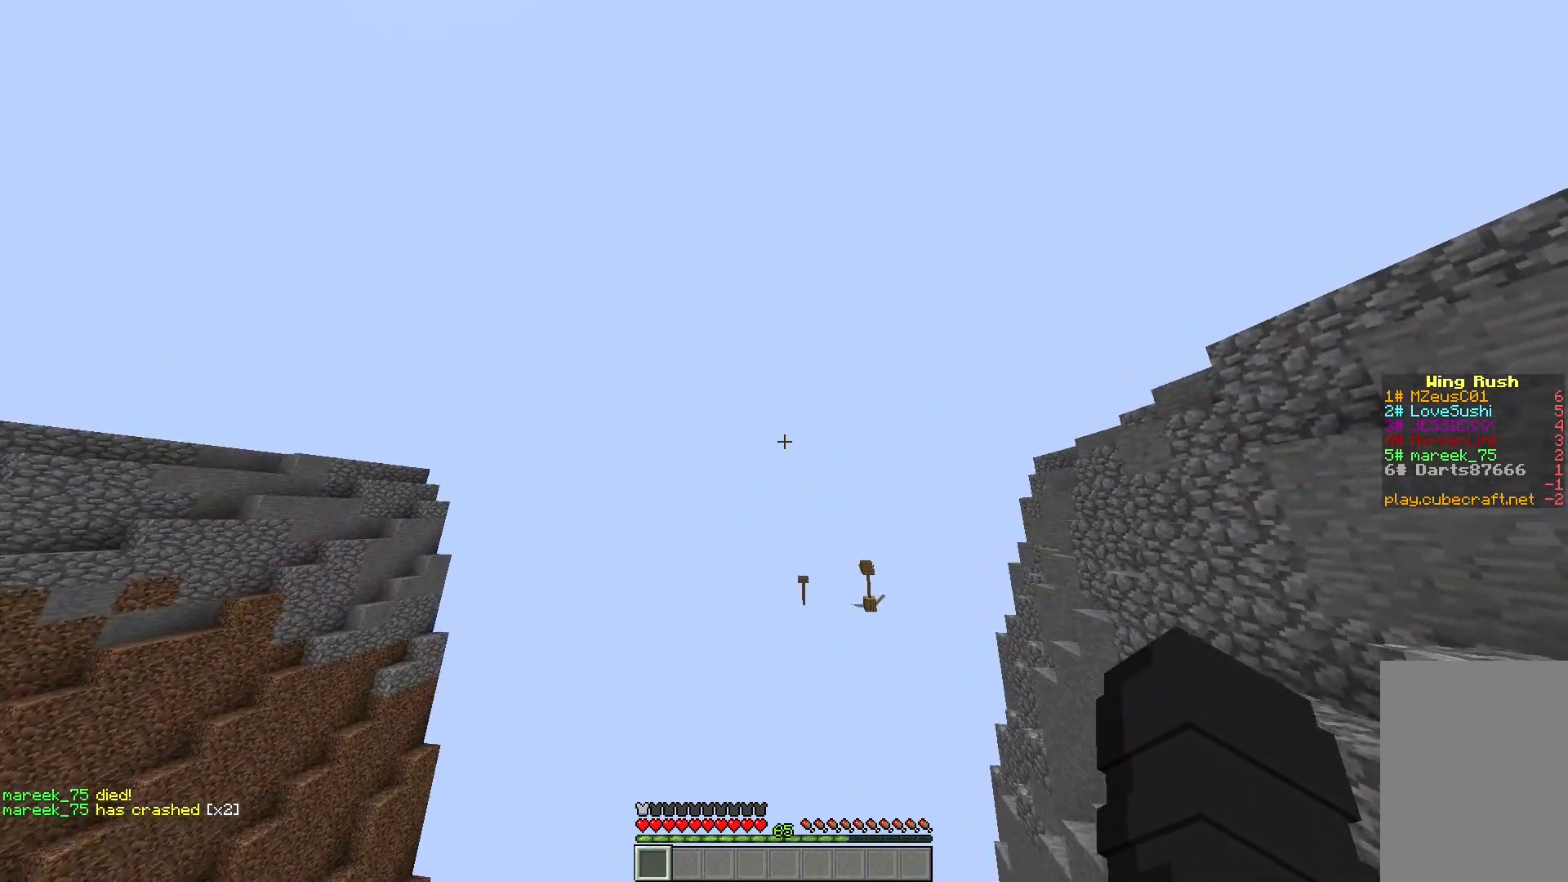
{"keys": ["w"], "mouse": [], "events": []}
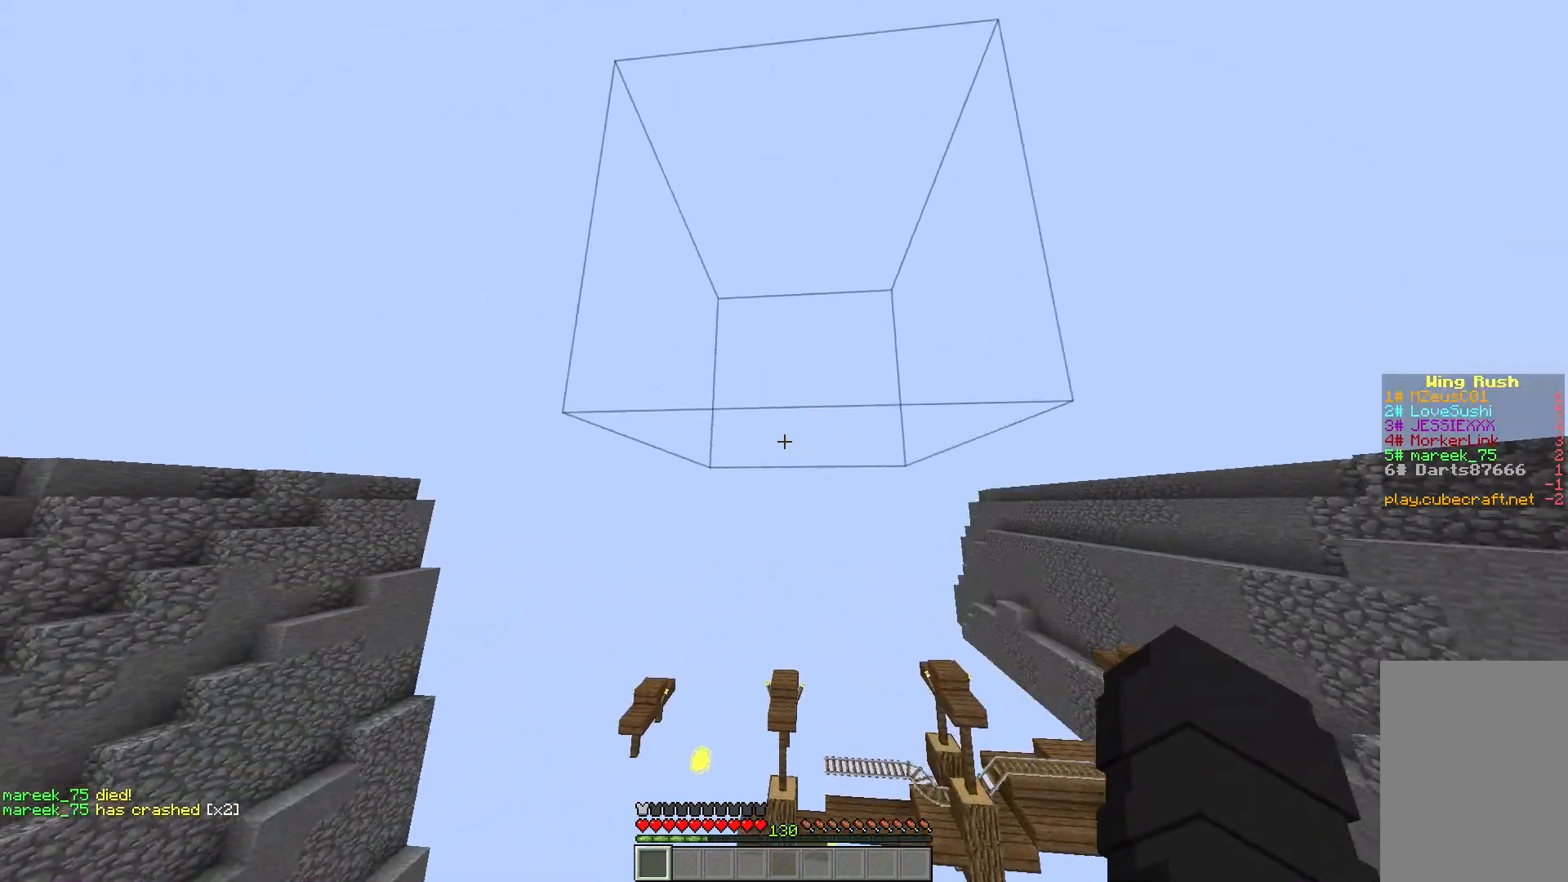
{"keys": ["w"], "mouse": [], "events": []}
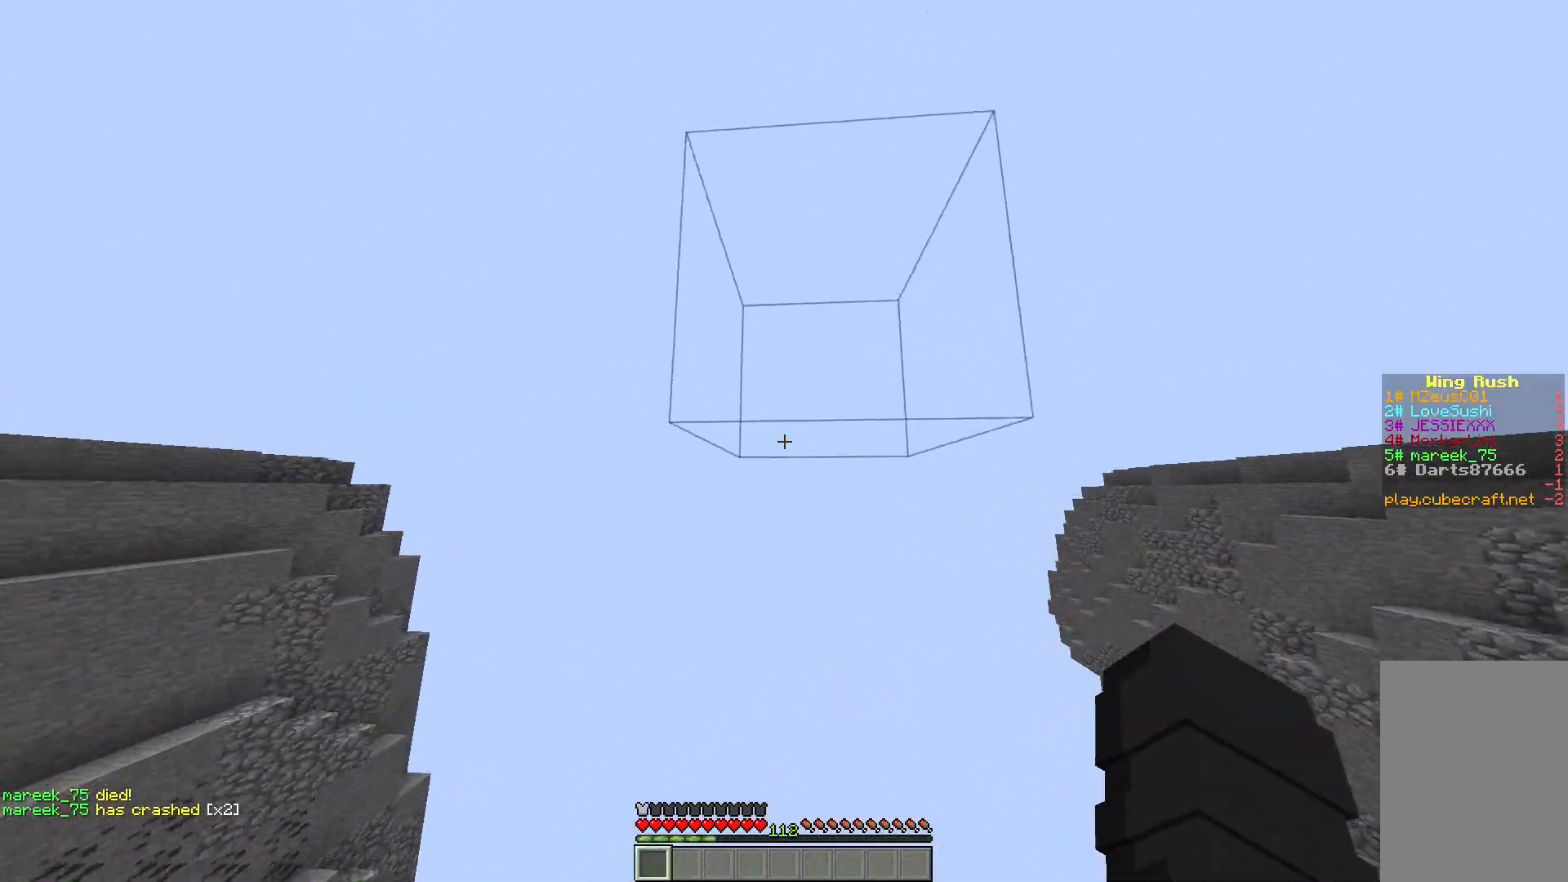
{"keys": ["w"], "mouse": [], "events": []}
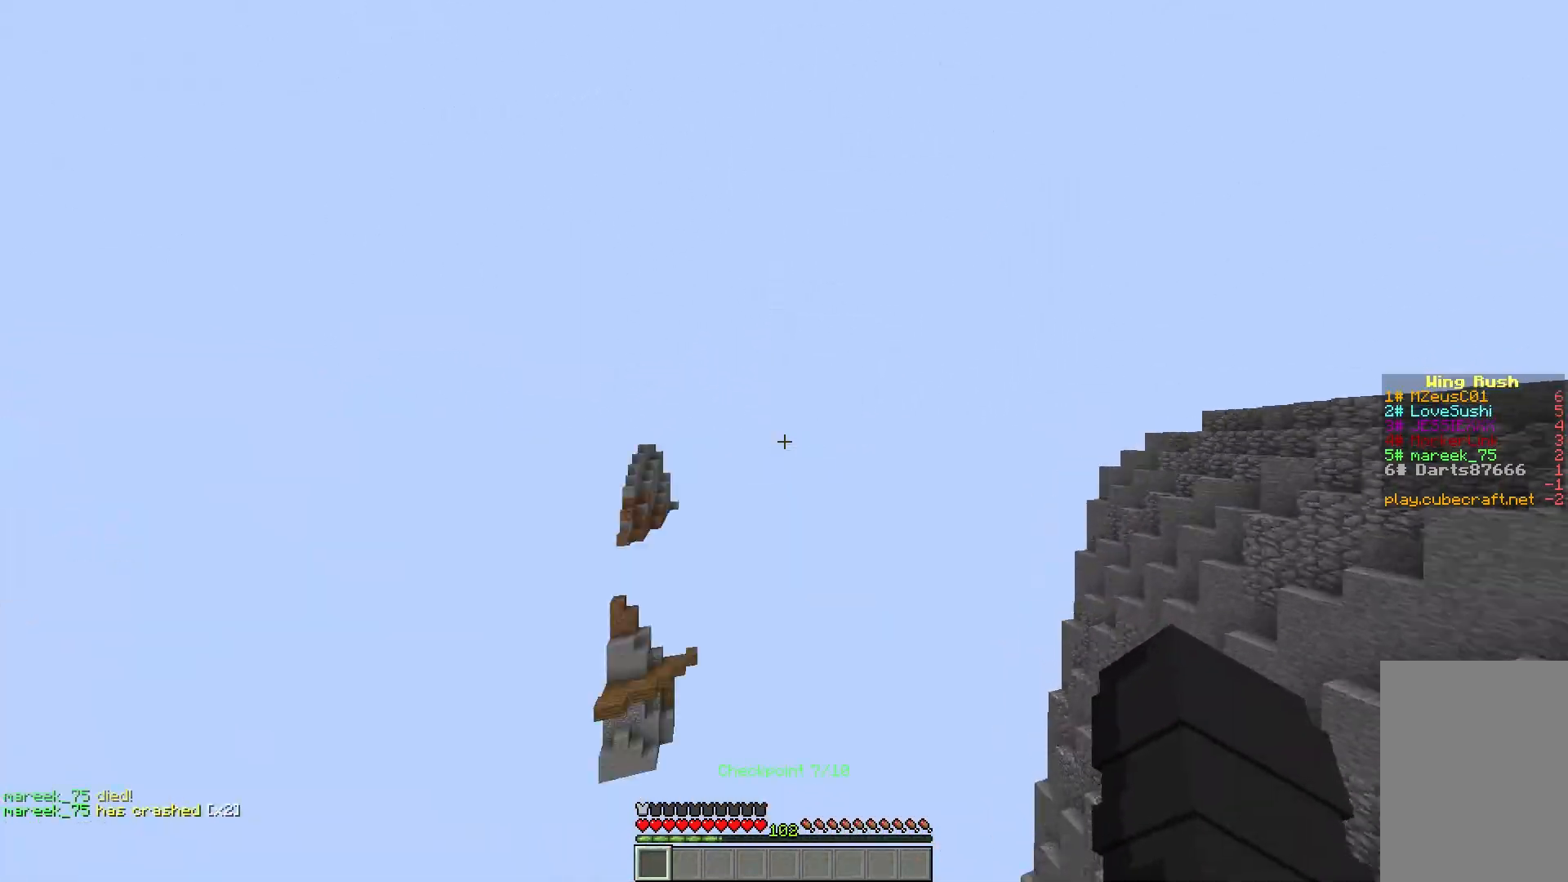
{"keys": ["w"], "mouse": [], "events": []}
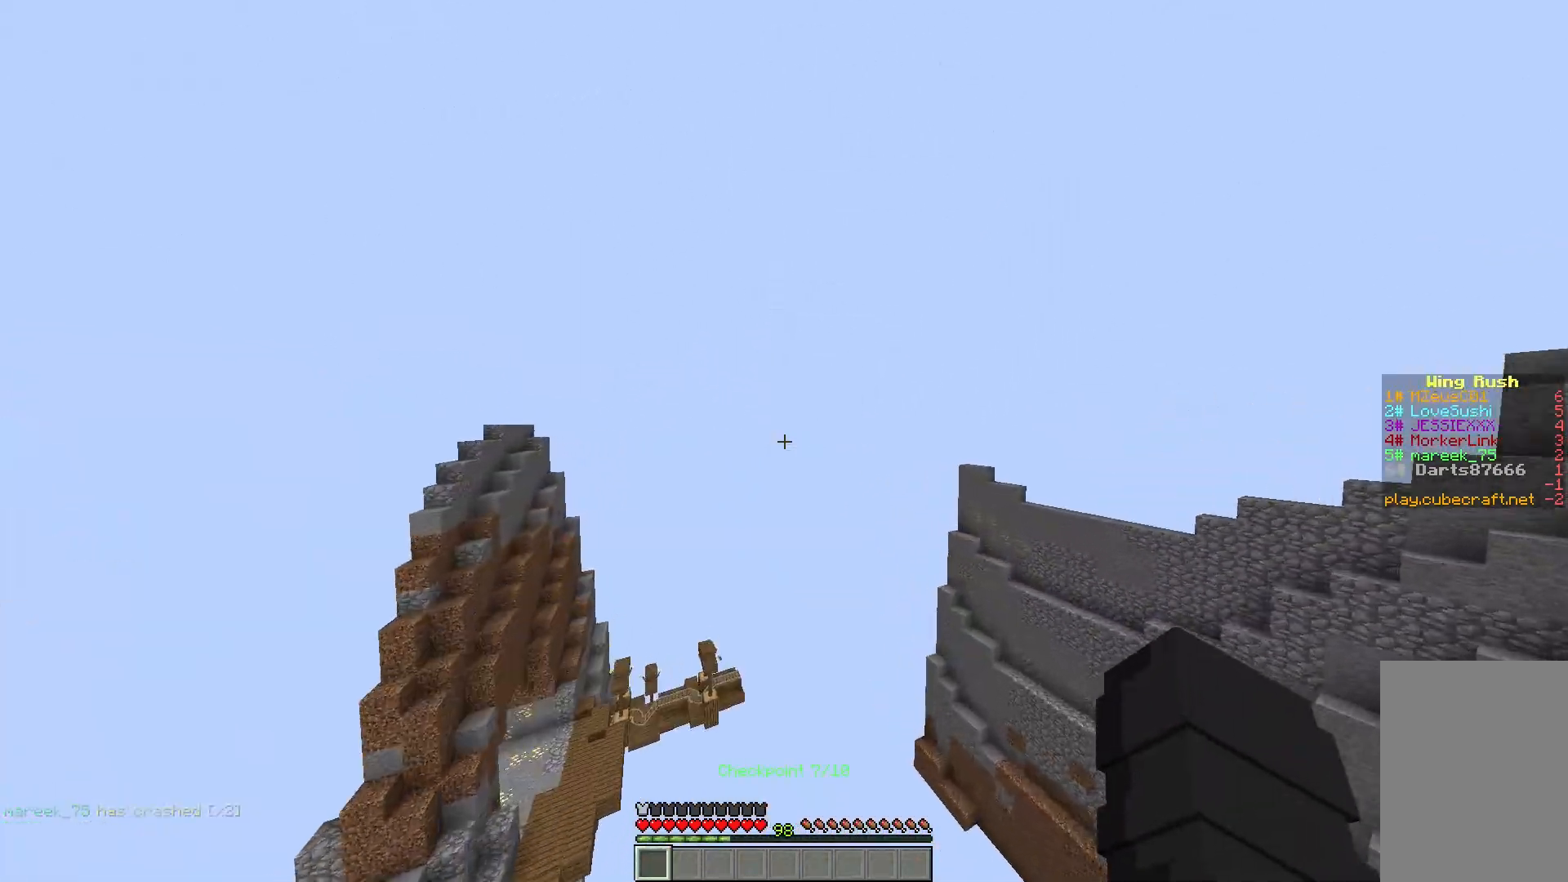
{"keys": ["w"], "mouse": [], "events": [[134, "w", "up"], [417, "w", "down"]]}
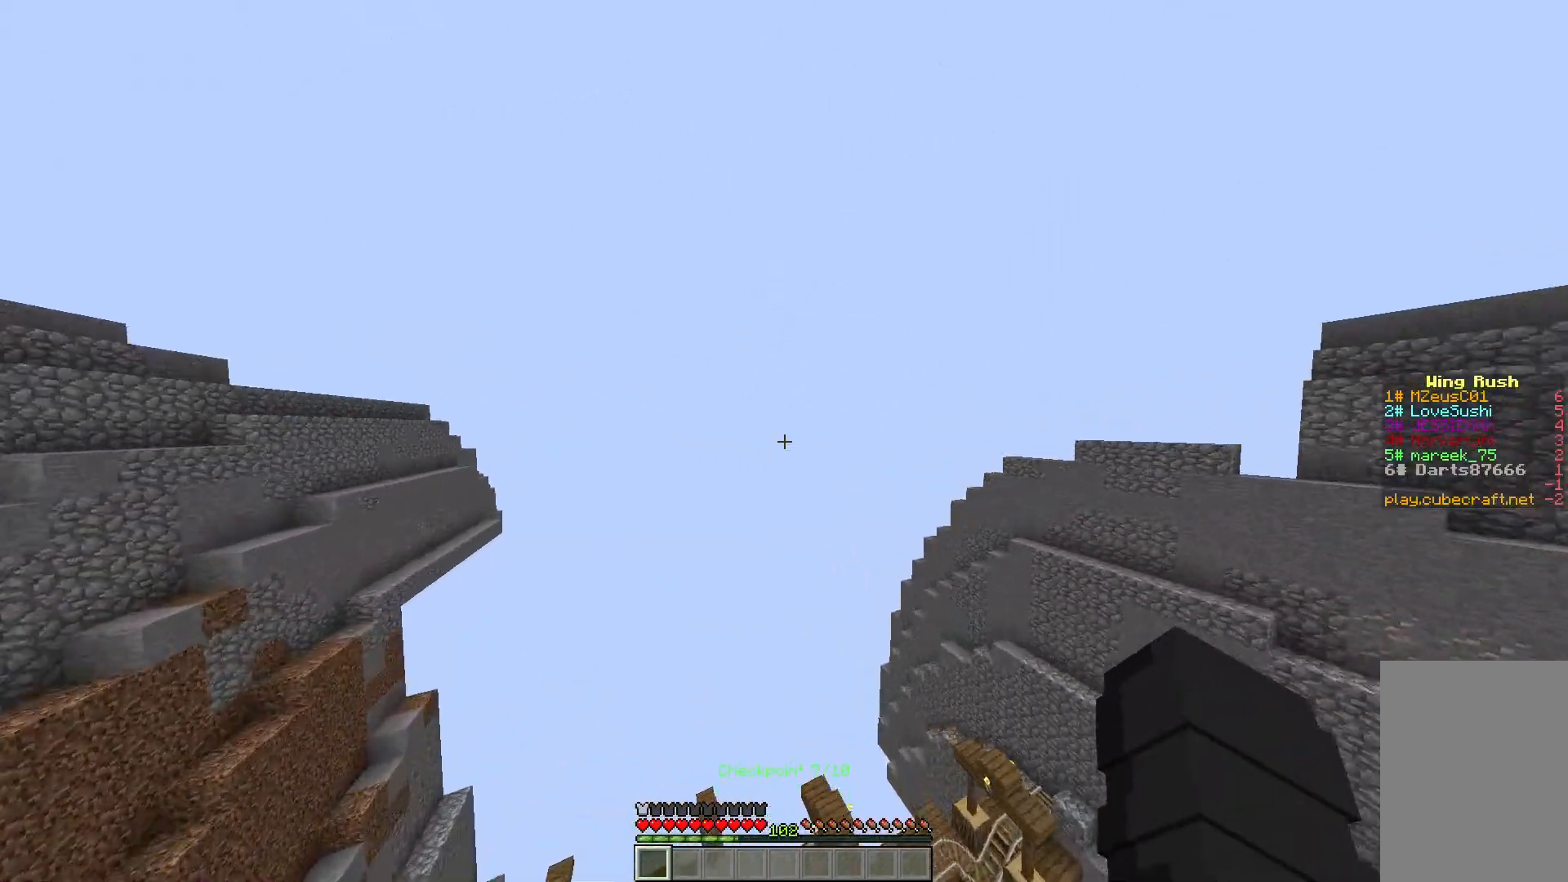
{"keys": ["w"], "mouse": [], "events": []}